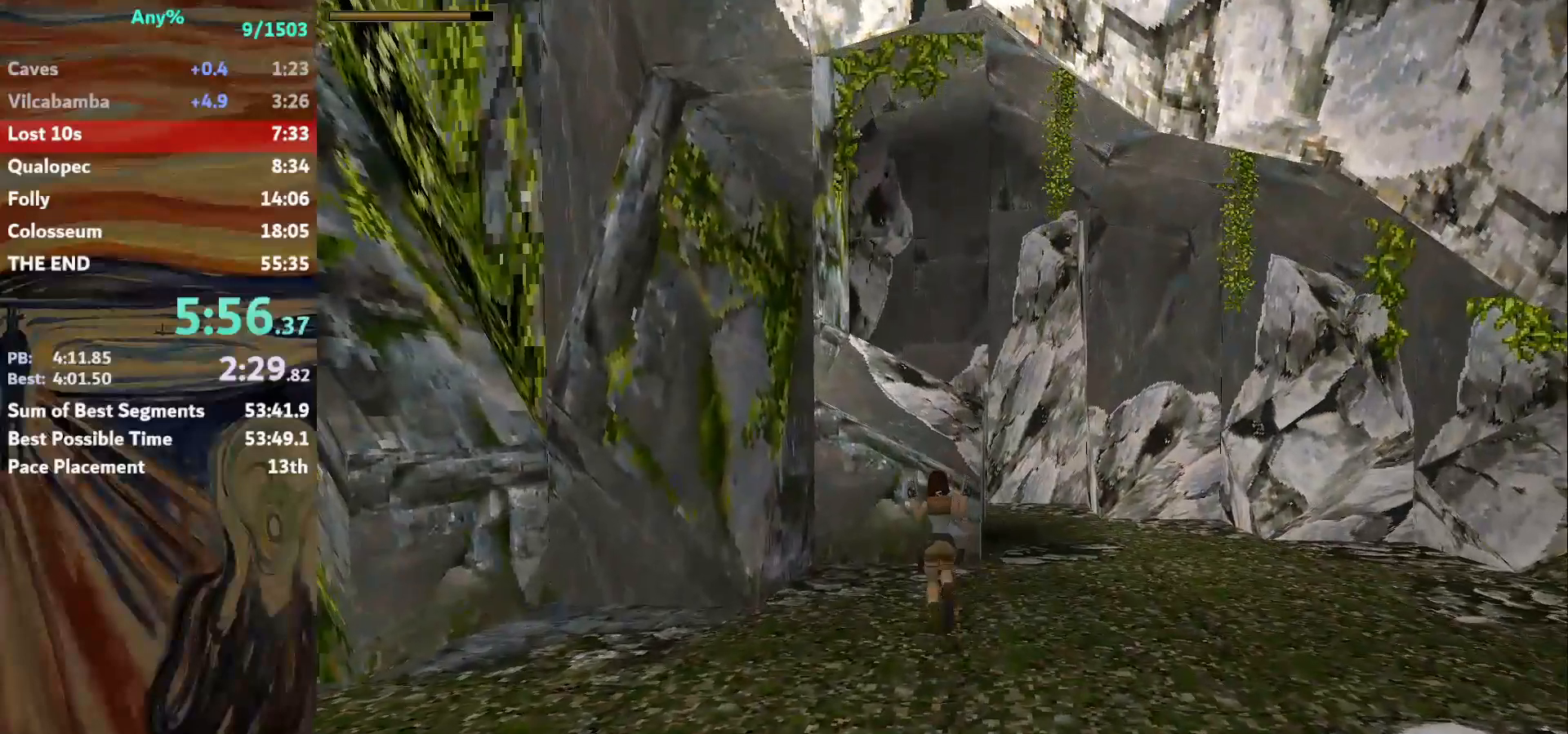
Gameplay with keyboard; each line is a JSON object with the keys held at the frame after it. "events" lists presses ("down") and releases ("up") of "action", "down", "escape", "f2", "f4", "f5", "guns", "inv", "jump", "left", "look", "right", "roll", "st_l", "st_r", "up", "walk" and "walk2" between this image and that frame as [ms after this image, input, new state], when the widget could be followed in between. No other keys are recorded. Mouse input is not recorded. Key names are as the overlay labels them; some are game actions (e.g. jump) rather than physical keys.
{"keys": ["up"], "events": [[67, "jump", "up"]]}
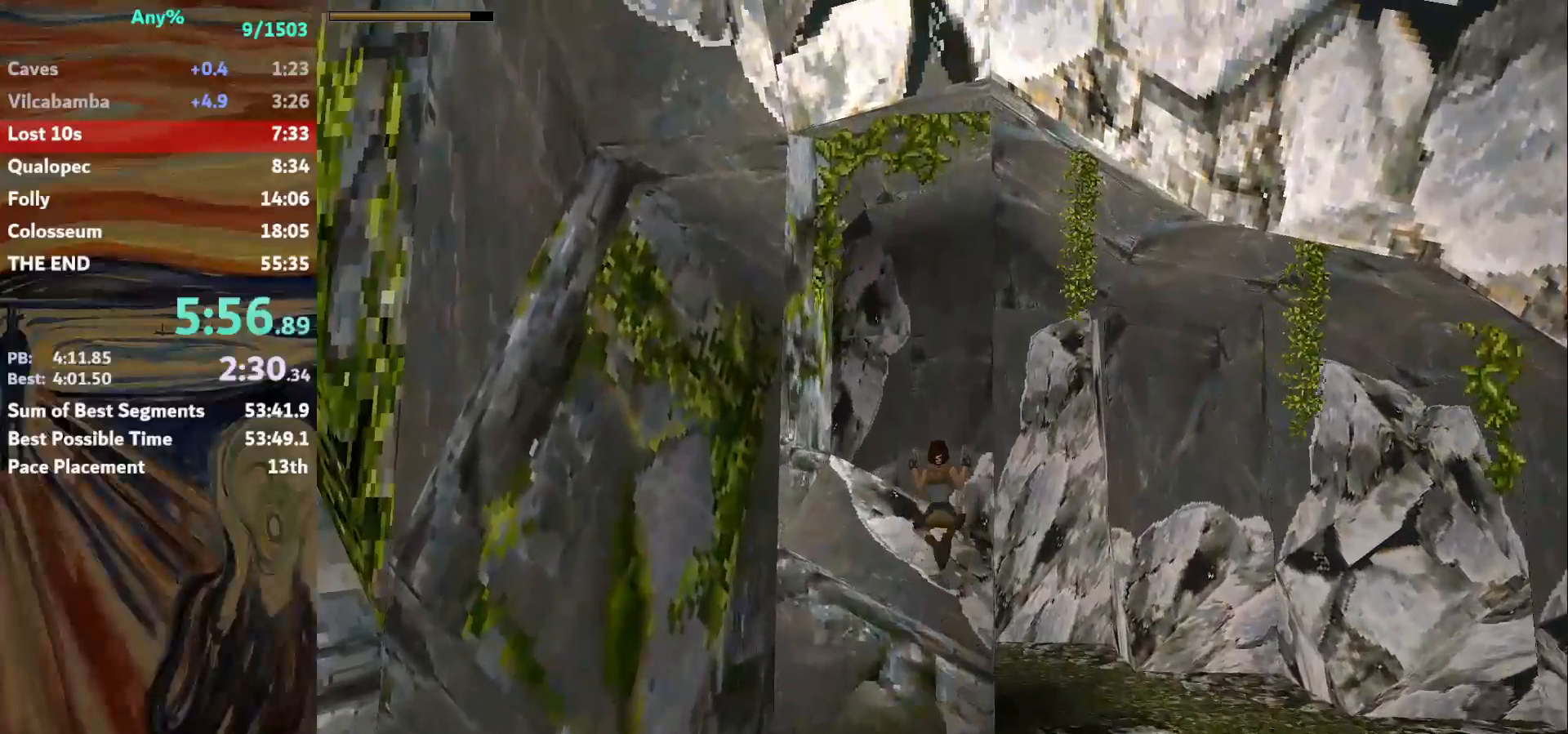
{"keys": ["up"], "events": []}
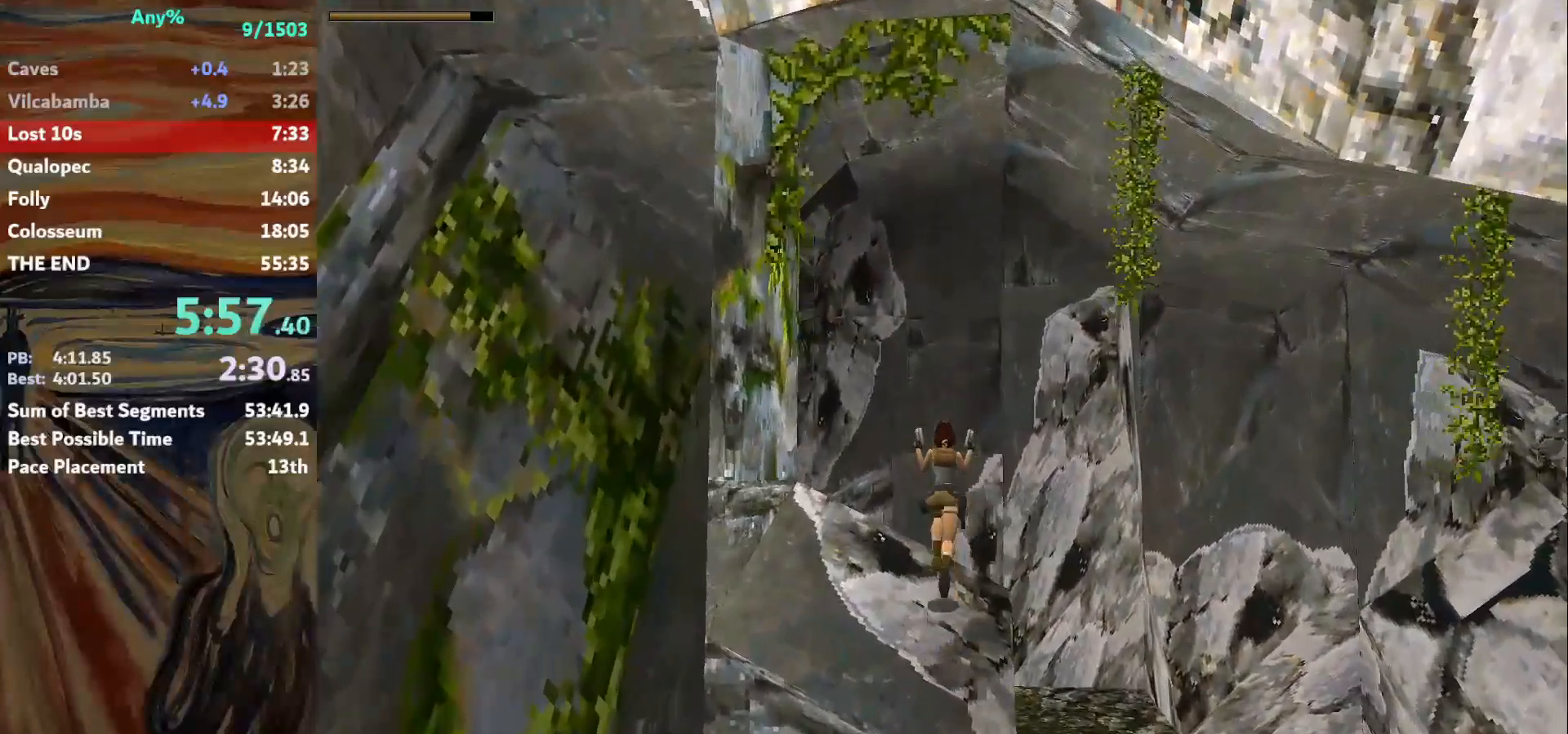
{"keys": ["left"], "events": [[267, "left", "down"], [267, "up", "up"]]}
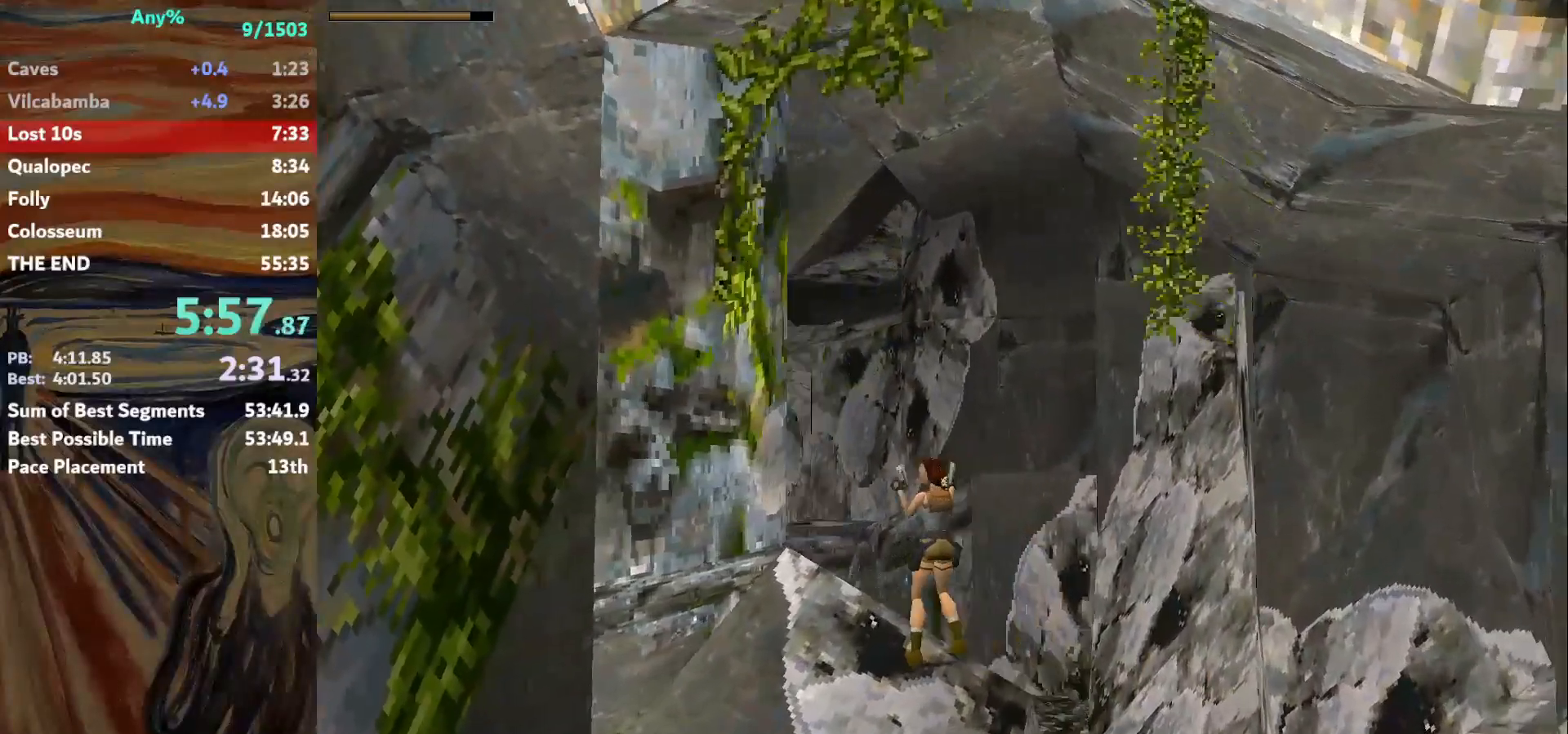
{"keys": ["right", "up"], "events": [[100, "jump", "down"], [100, "left", "up"], [200, "guns", "down"], [200, "up", "down"], [434, "guns", "up"], [434, "right", "down"], [500, "jump", "up"]]}
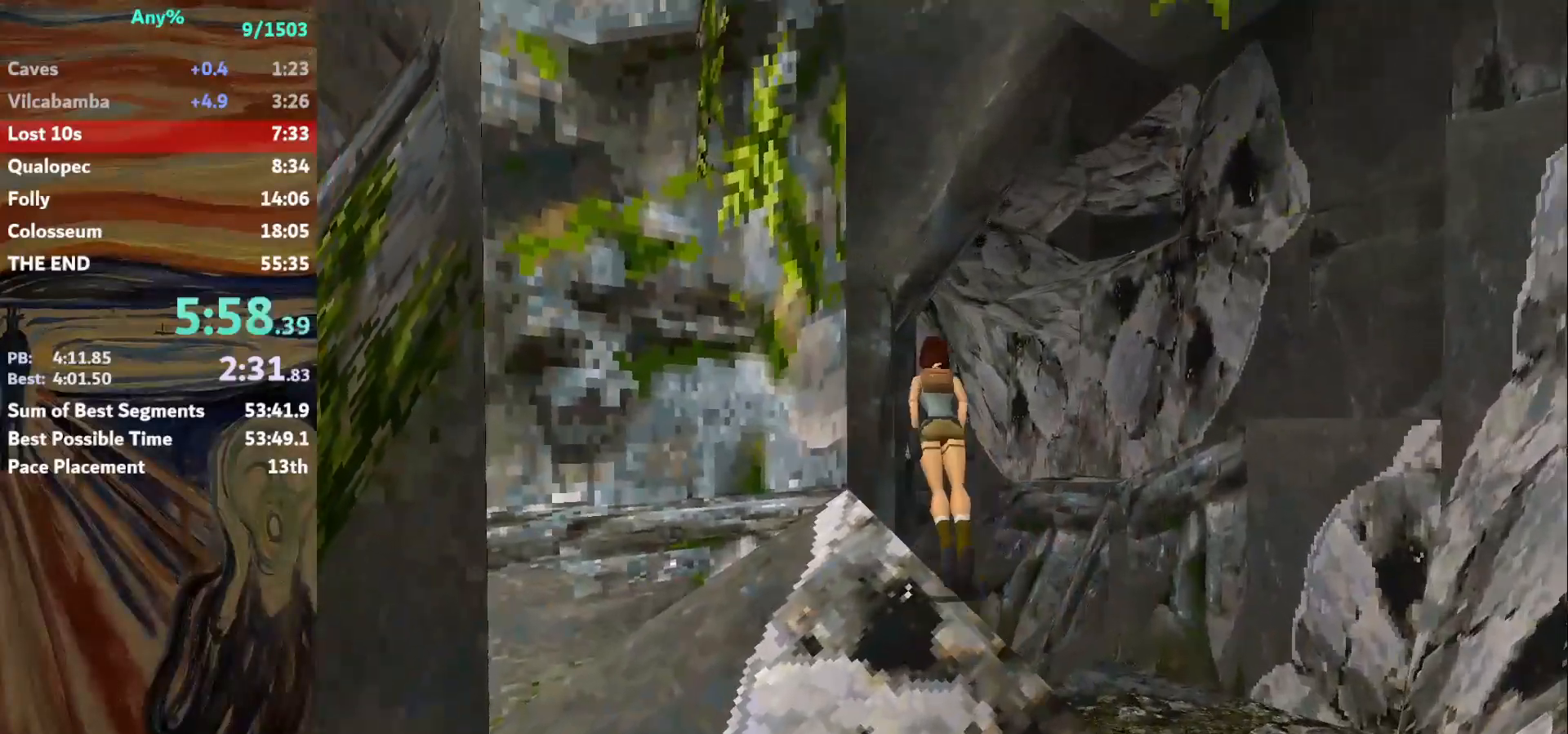
{"keys": ["up"], "events": [[301, "right", "up"]]}
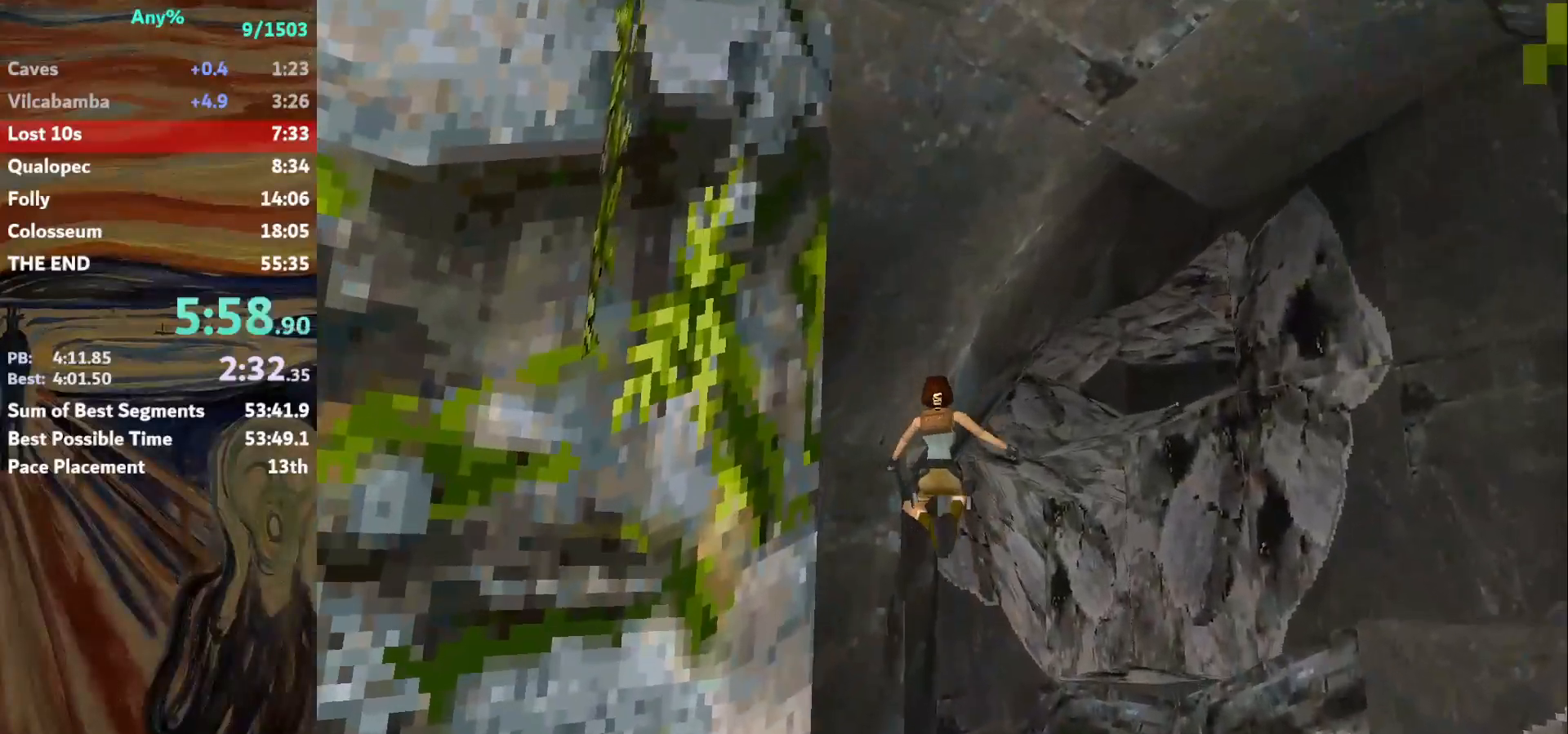
{"keys": ["left", "up"], "events": [[100, "left", "down"], [434, "left", "up"], [500, "left", "down"]]}
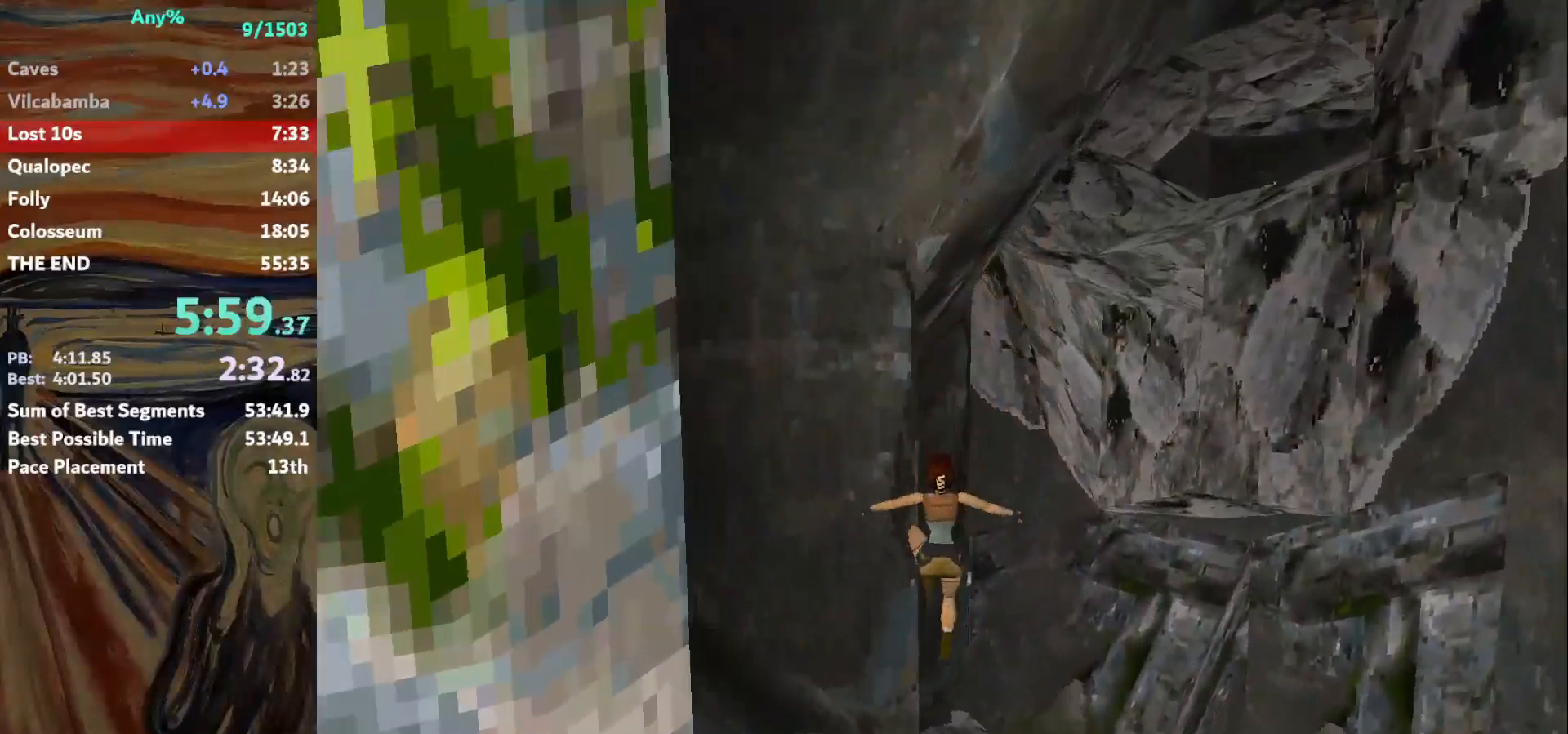
{"keys": ["right", "up"], "events": [[167, "left", "up"], [201, "right", "down"]]}
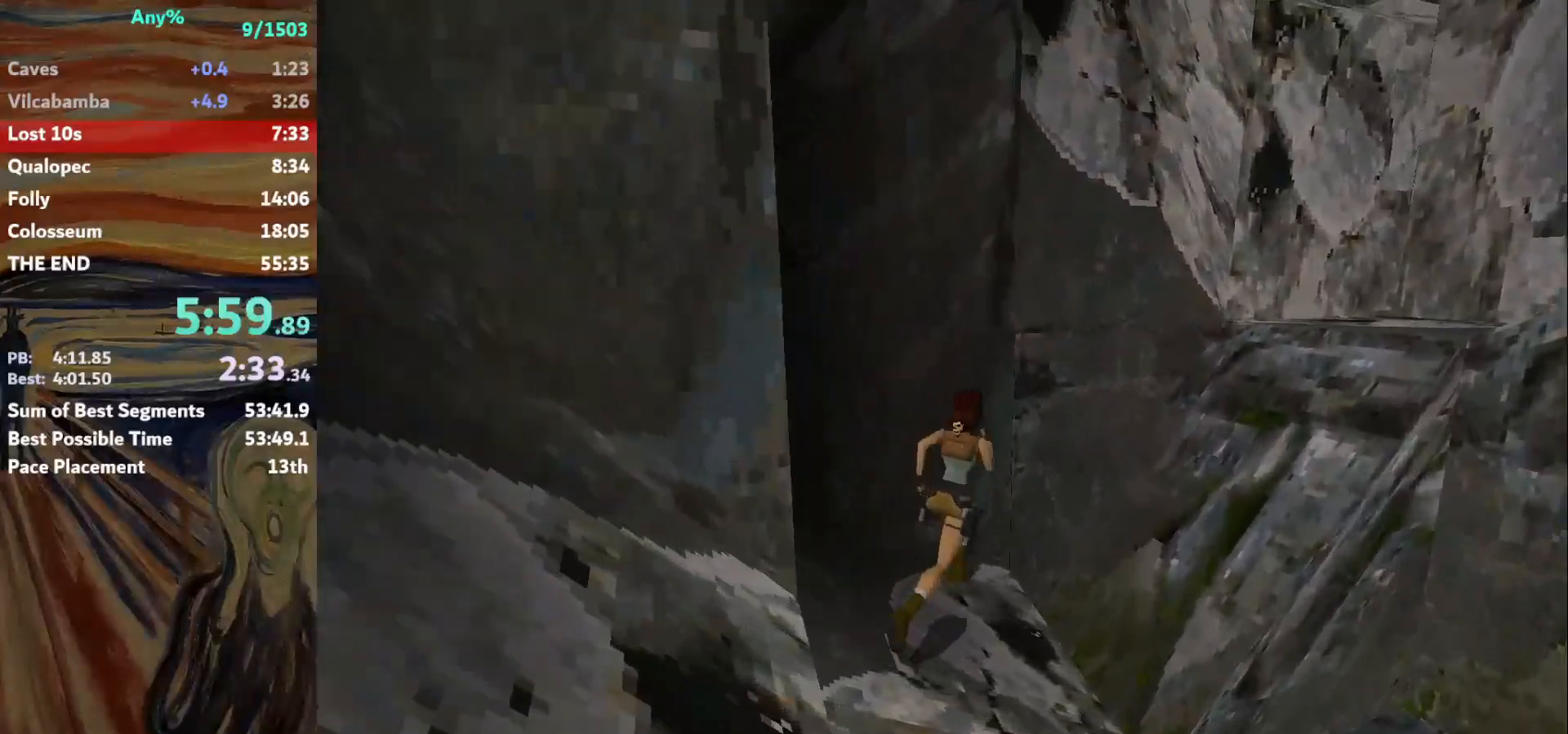
{"keys": ["right", "up"], "events": [[33, "jump", "down"], [133, "right", "up"], [267, "right", "down"], [467, "jump", "up"]]}
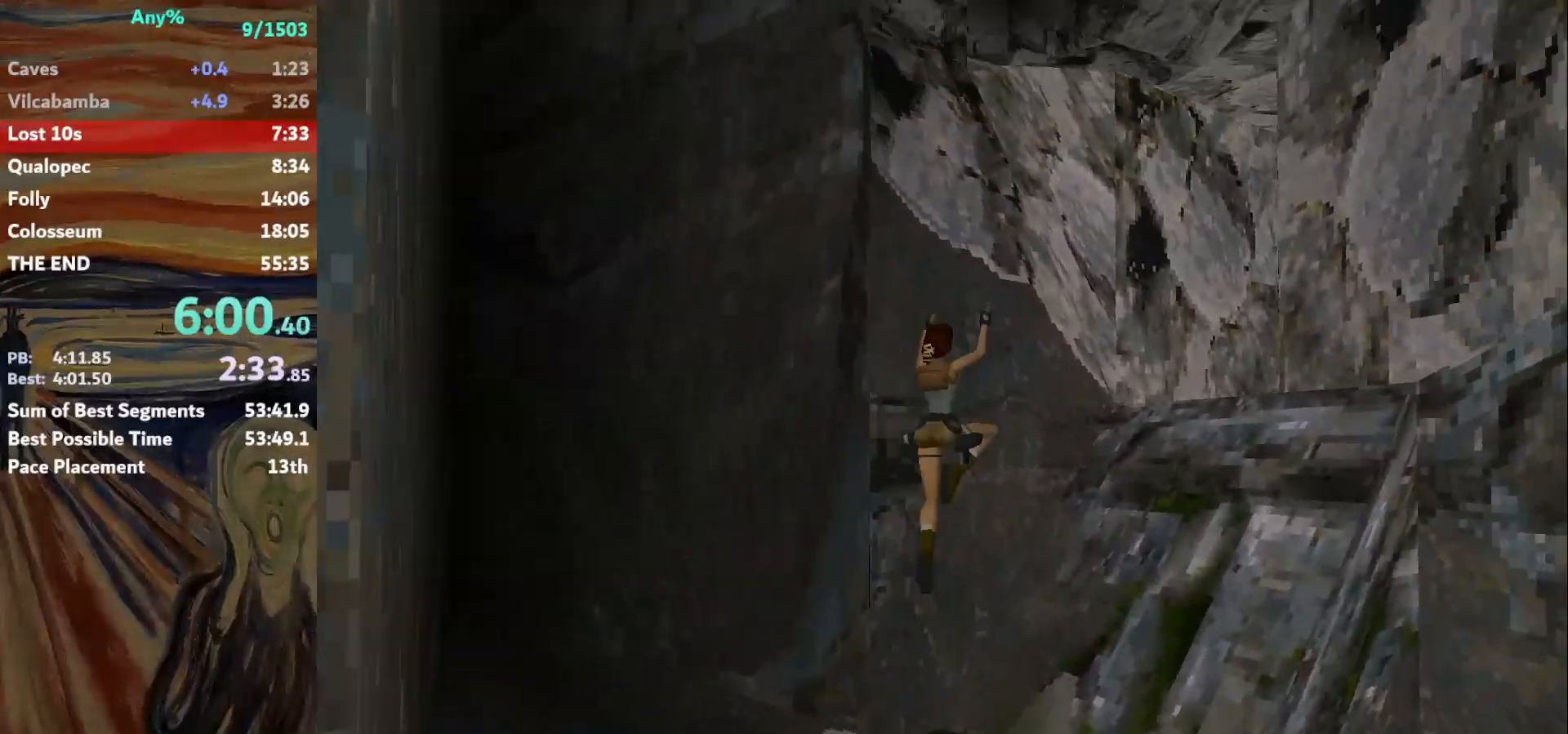
{"keys": ["left", "up"], "events": [[34, "right", "up"], [134, "left", "down"]]}
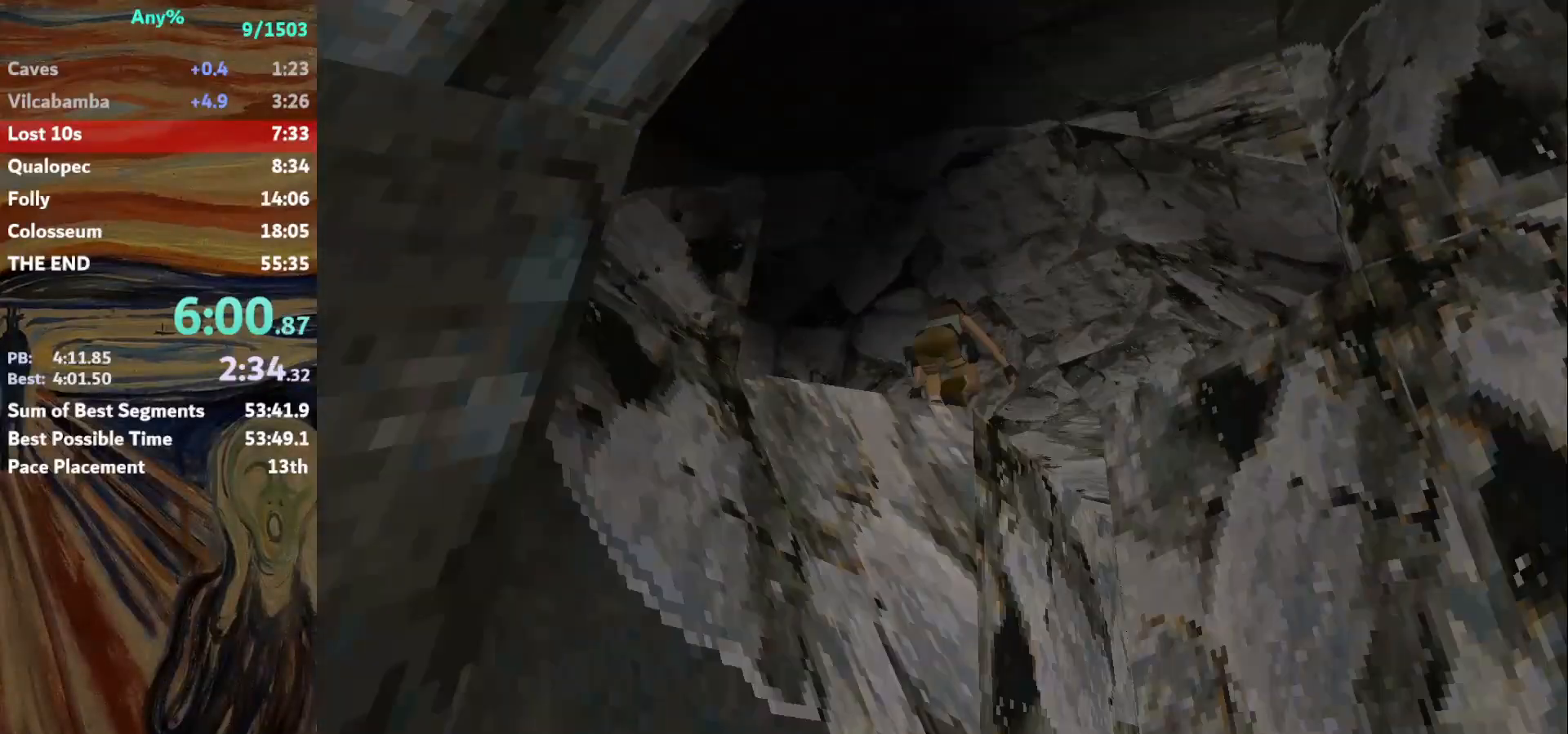
{"keys": ["left", "up"], "events": []}
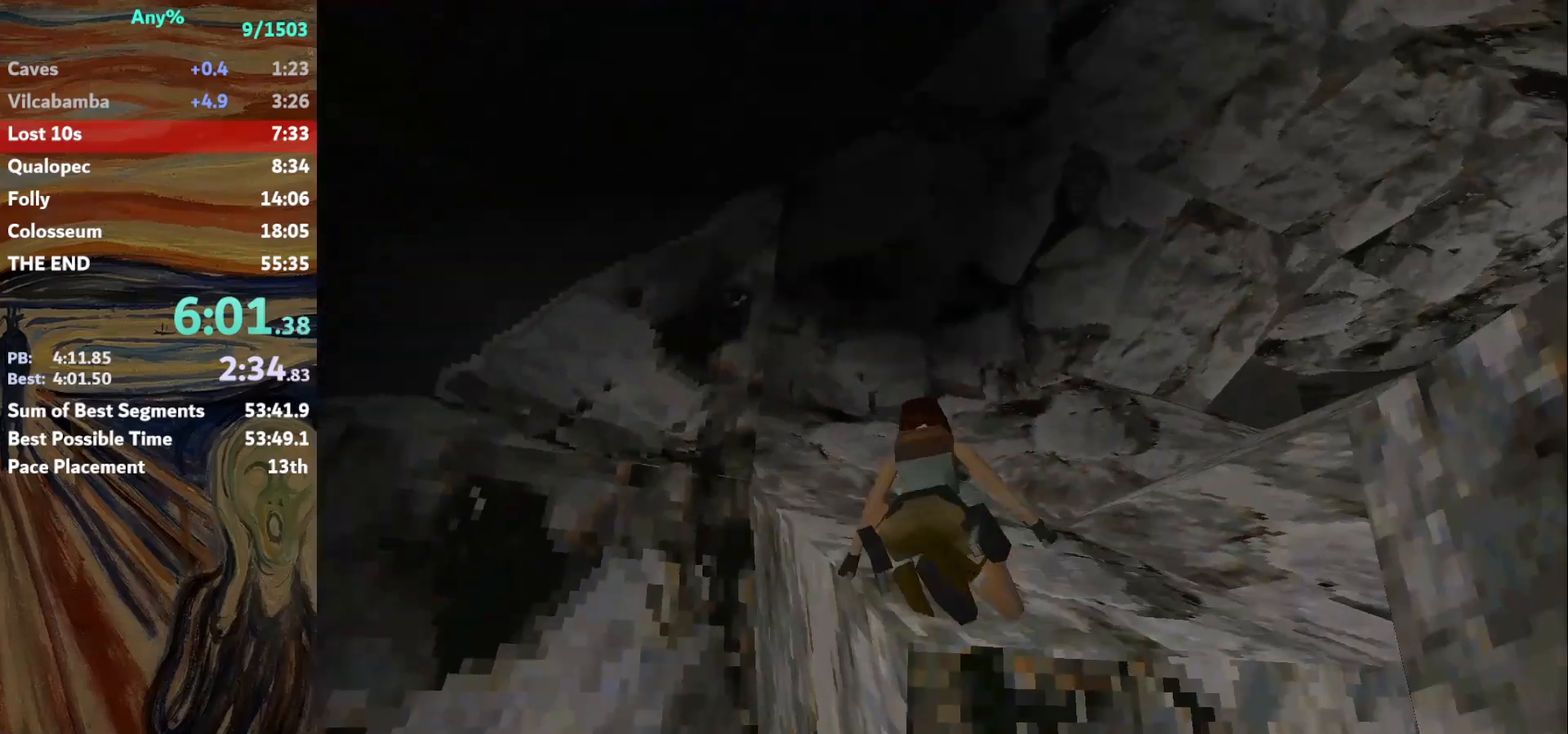
{"keys": ["left", "up"], "events": [[34, "left", "up"], [401, "left", "down"]]}
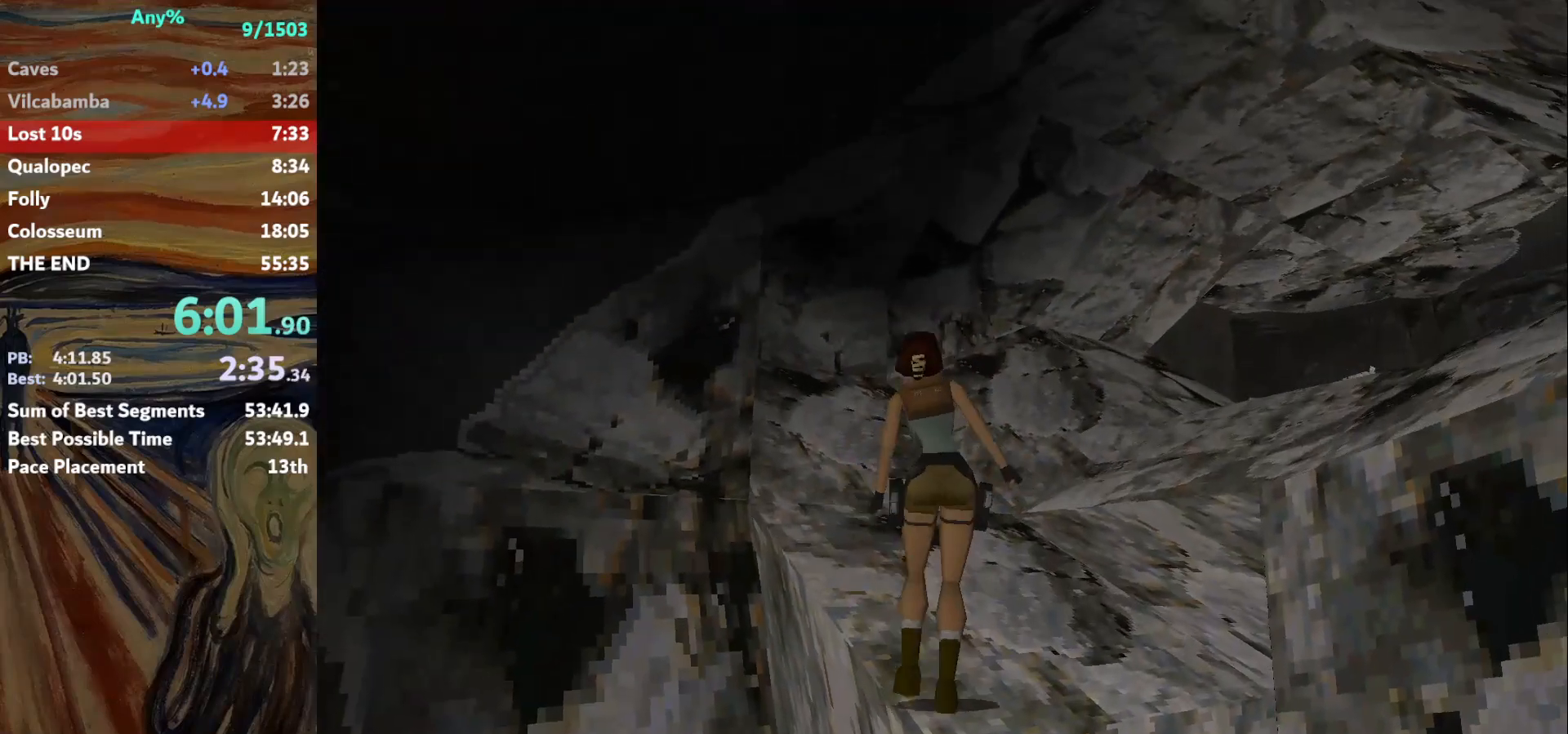
{"keys": ["right", "up"], "events": [[33, "left", "up"], [467, "right", "down"]]}
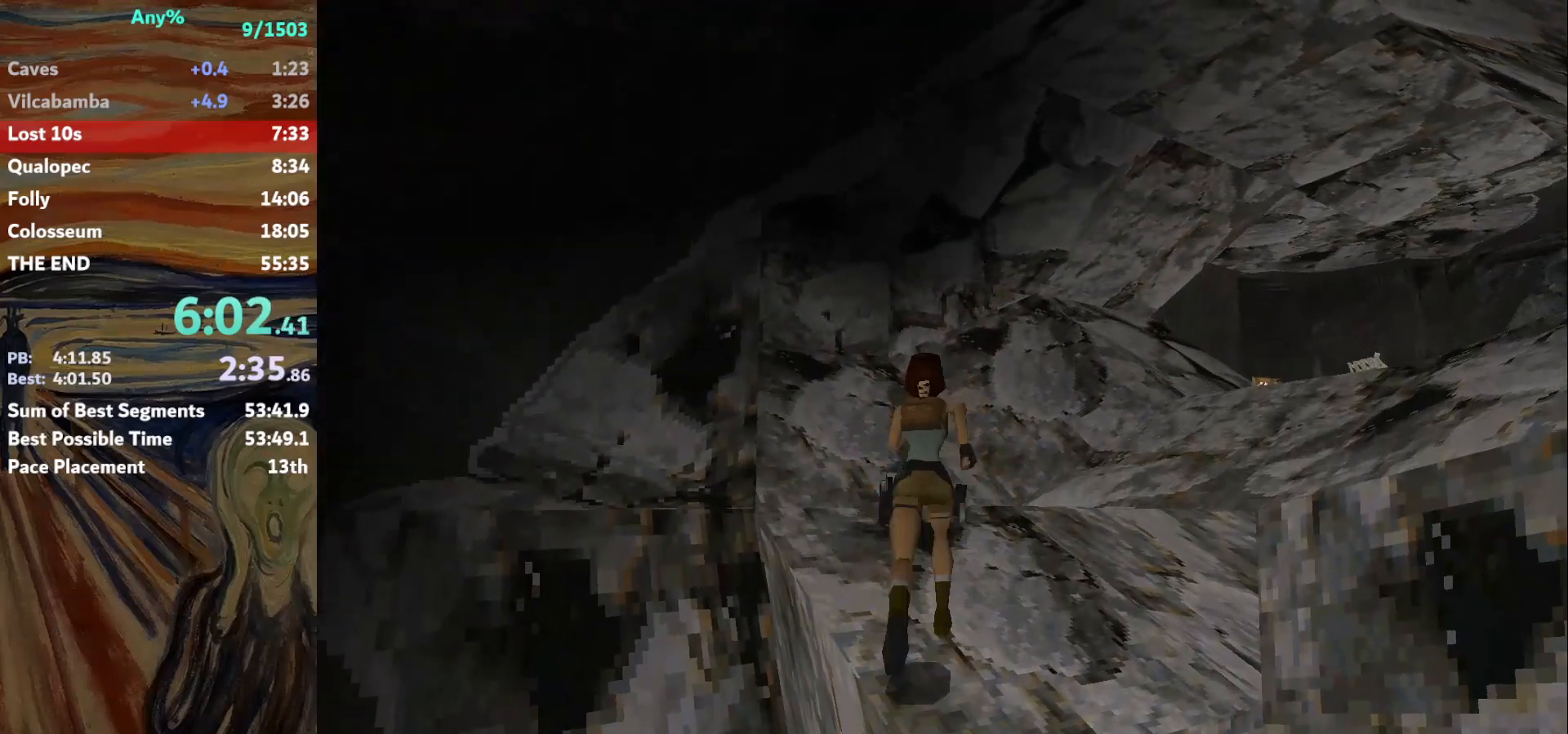
{"keys": ["jump", "right", "up"], "events": [[334, "jump", "down"]]}
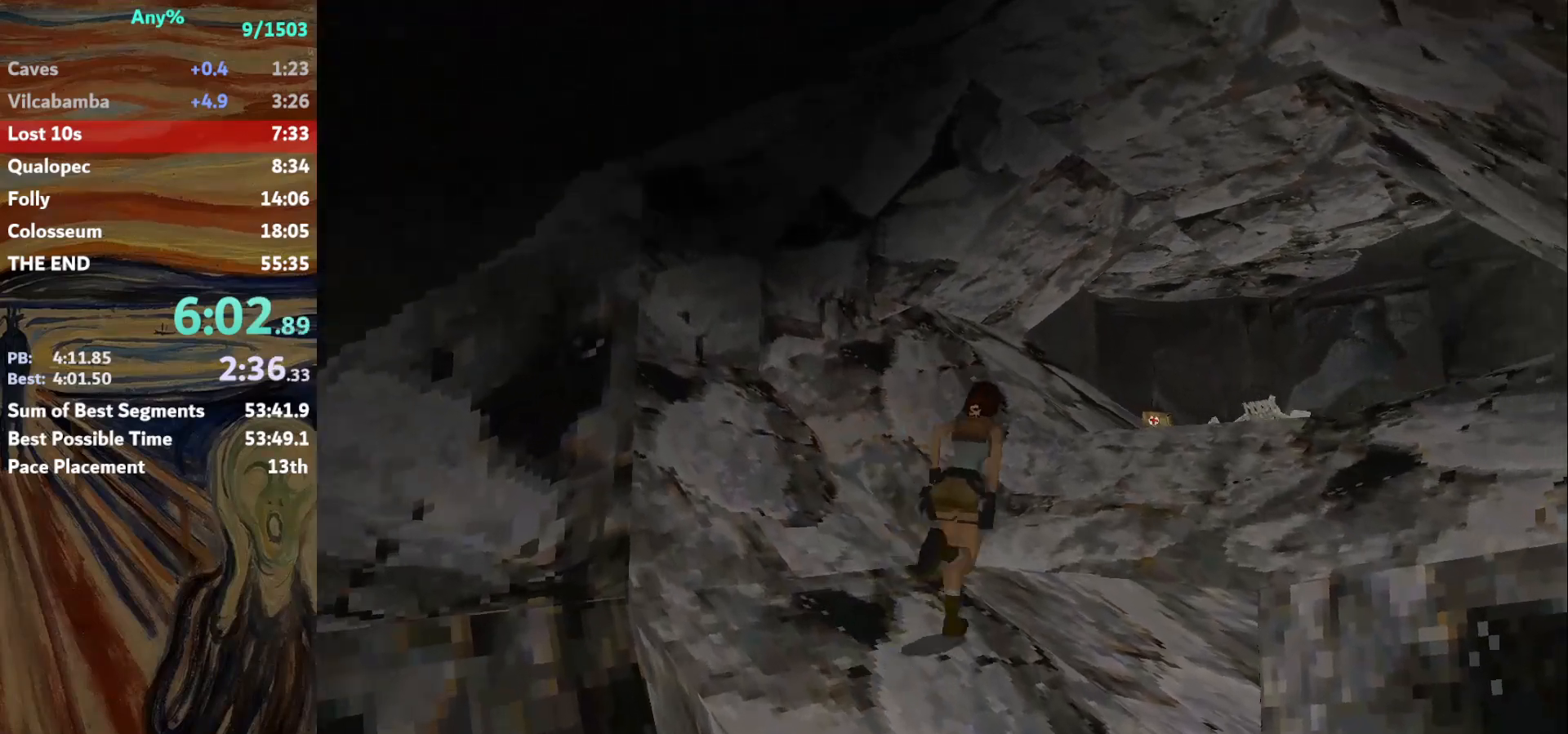
{"keys": ["right"], "events": [[167, "right", "up"], [167, "up", "up"], [267, "jump", "up"], [267, "right", "down"]]}
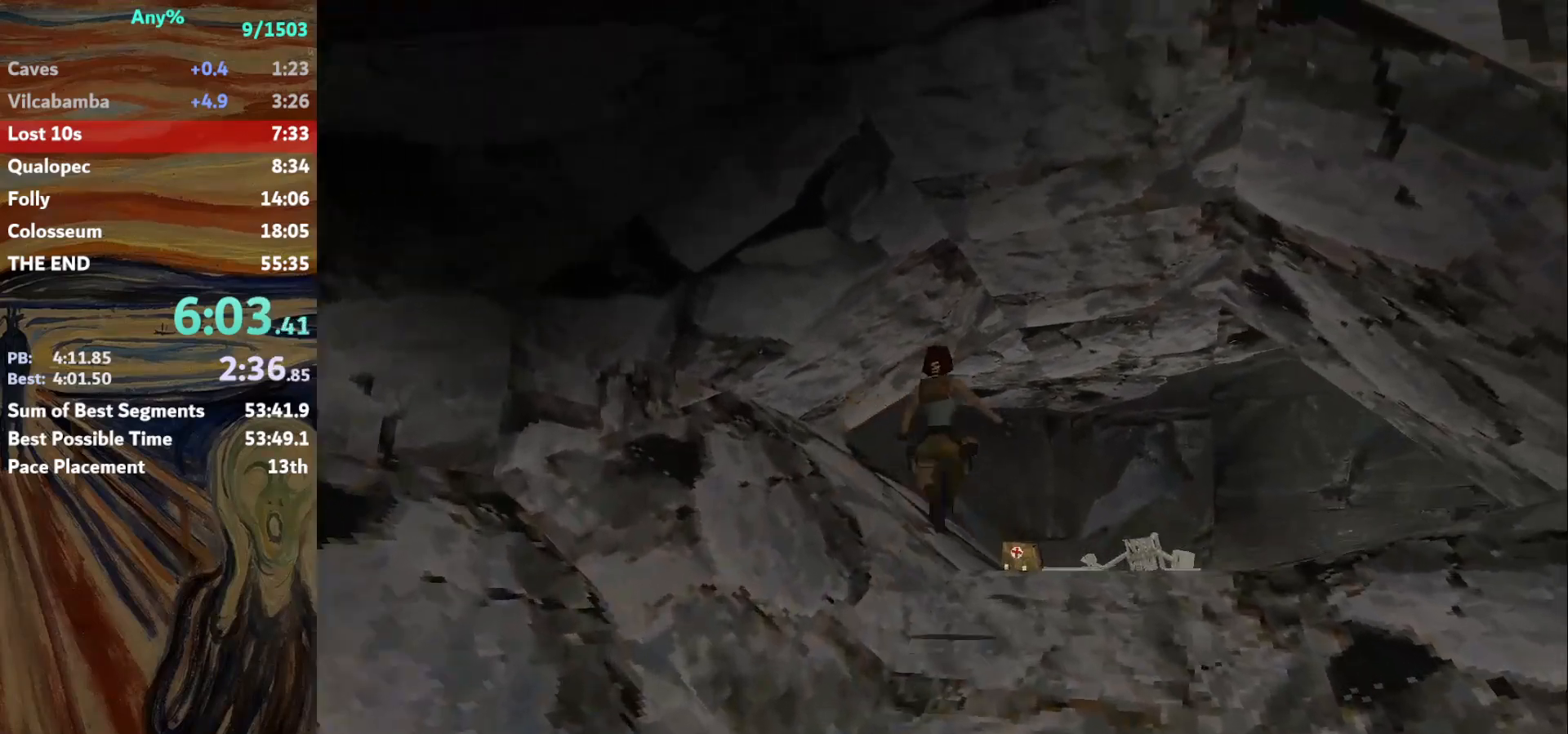
{"keys": ["action", "right", "up"], "events": [[434, "action", "down"], [468, "up", "down"]]}
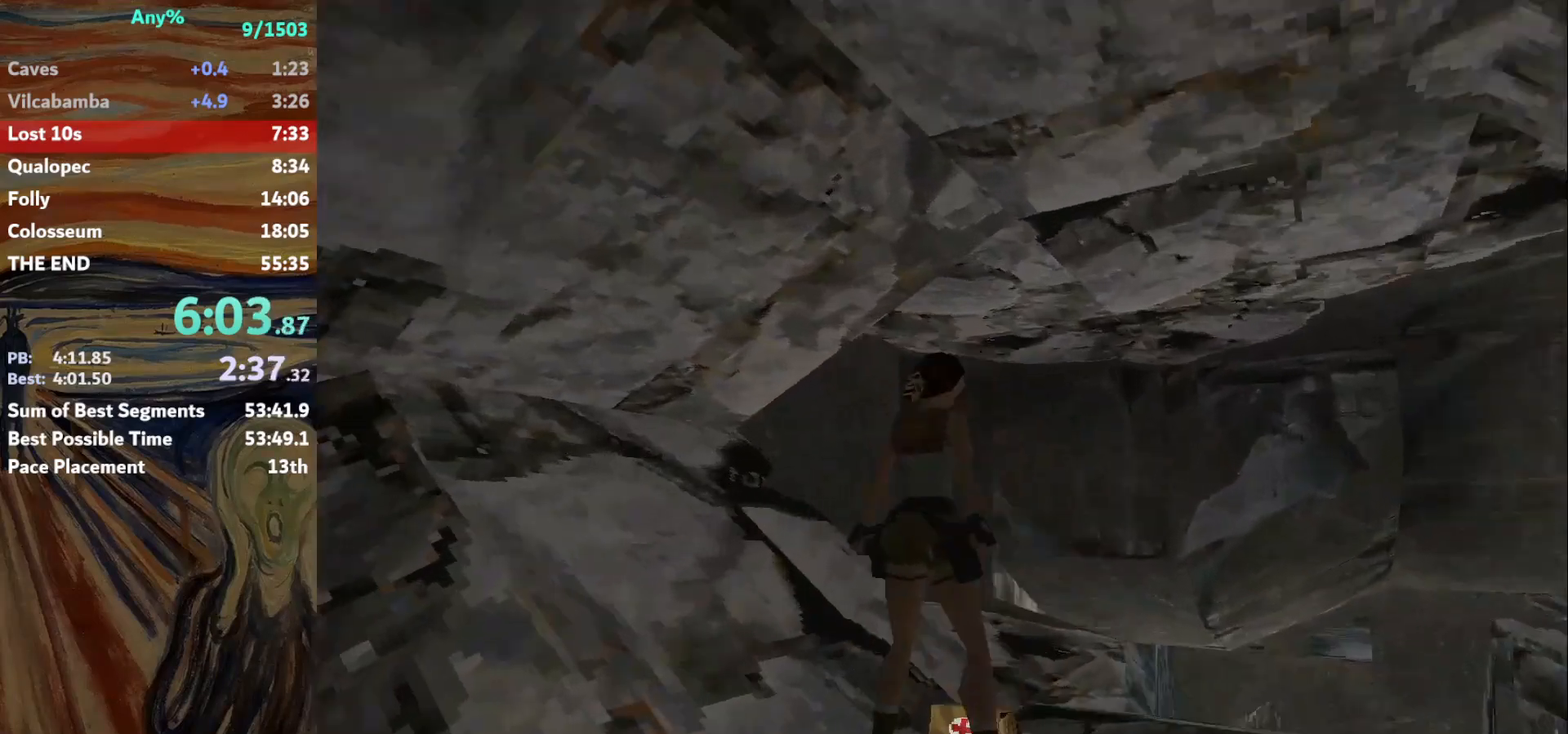
{"keys": ["up"], "events": [[67, "action", "up"], [434, "right", "up"]]}
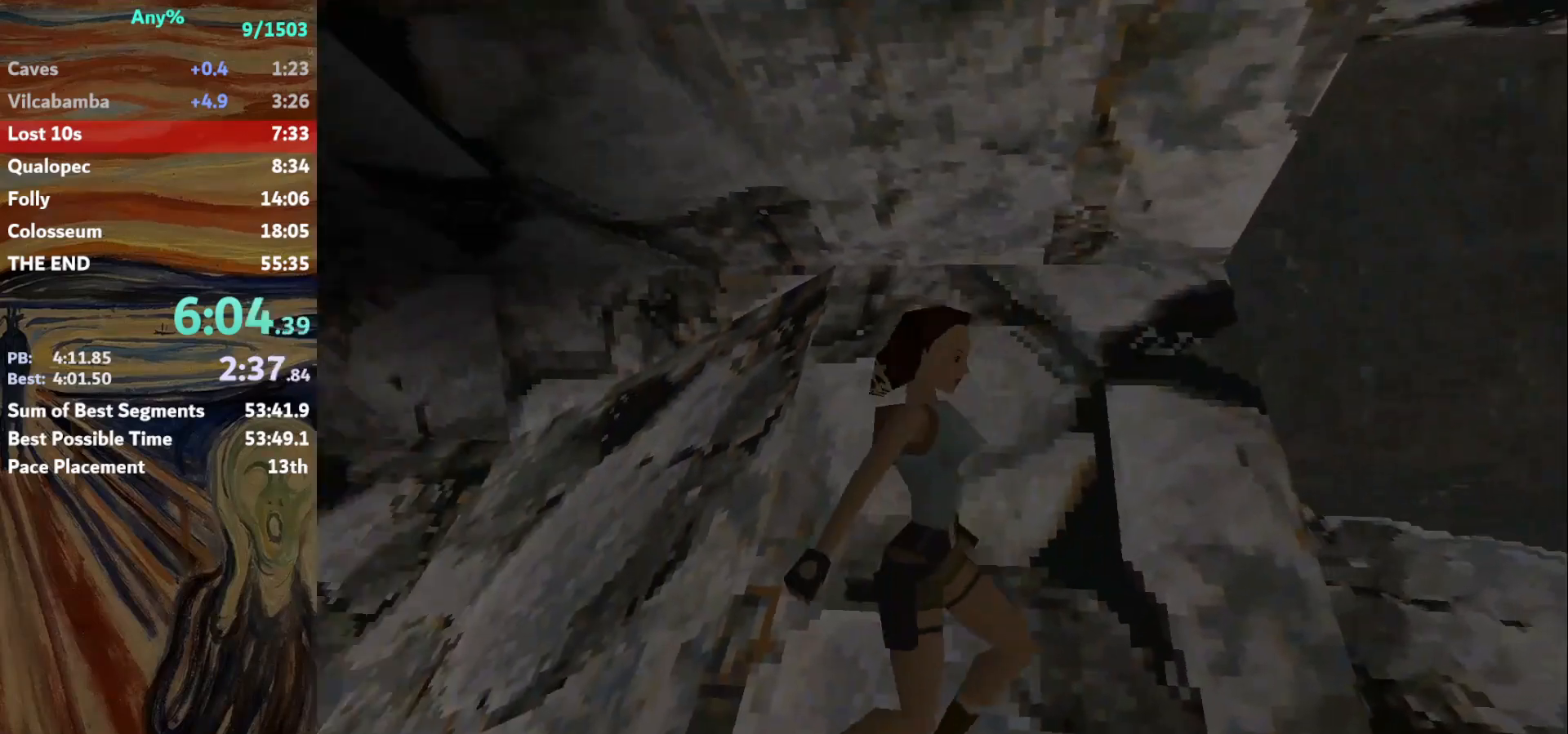
{"keys": ["right", "up"], "events": [[34, "right", "down"], [301, "right", "up"], [401, "right", "down"]]}
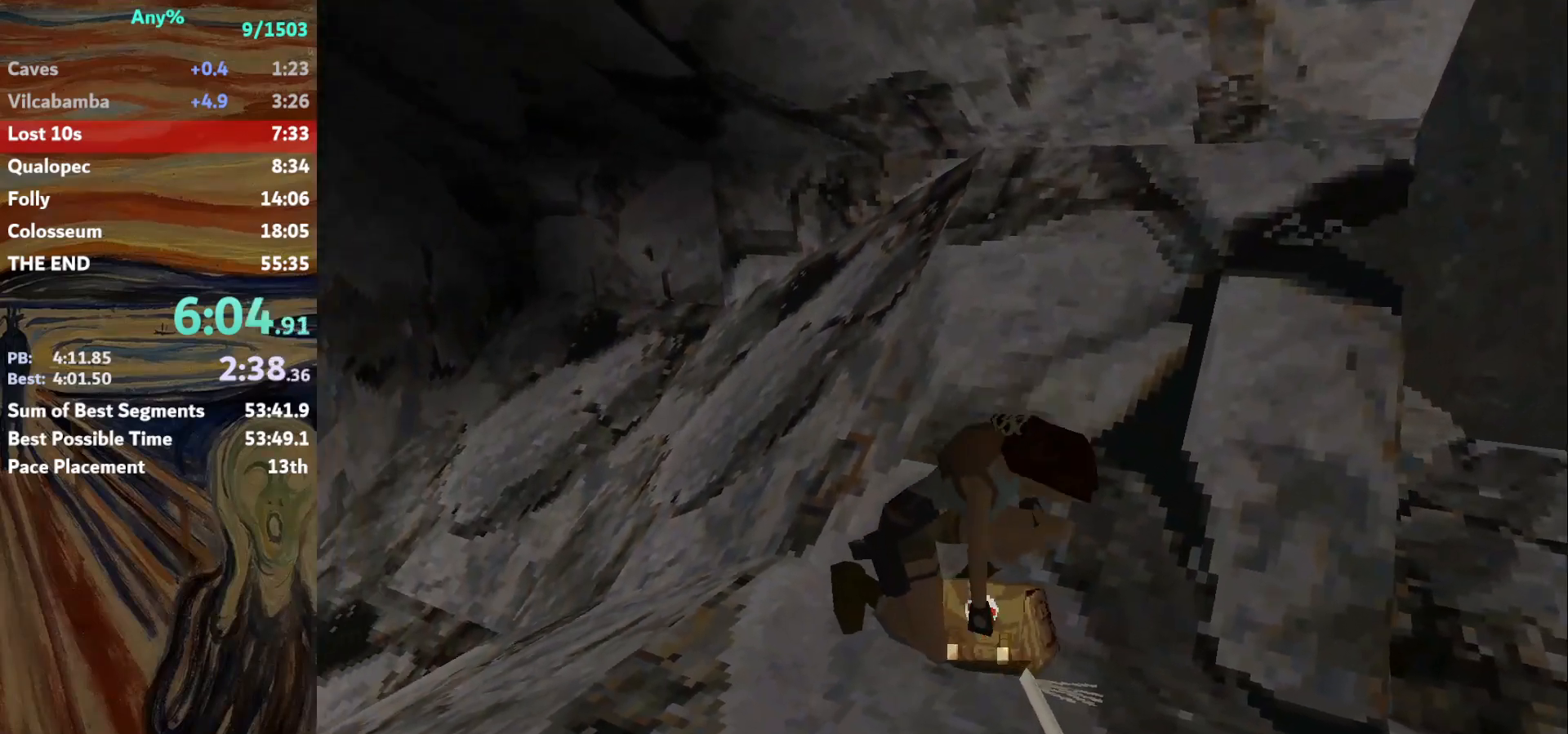
{"keys": ["right", "up"], "events": []}
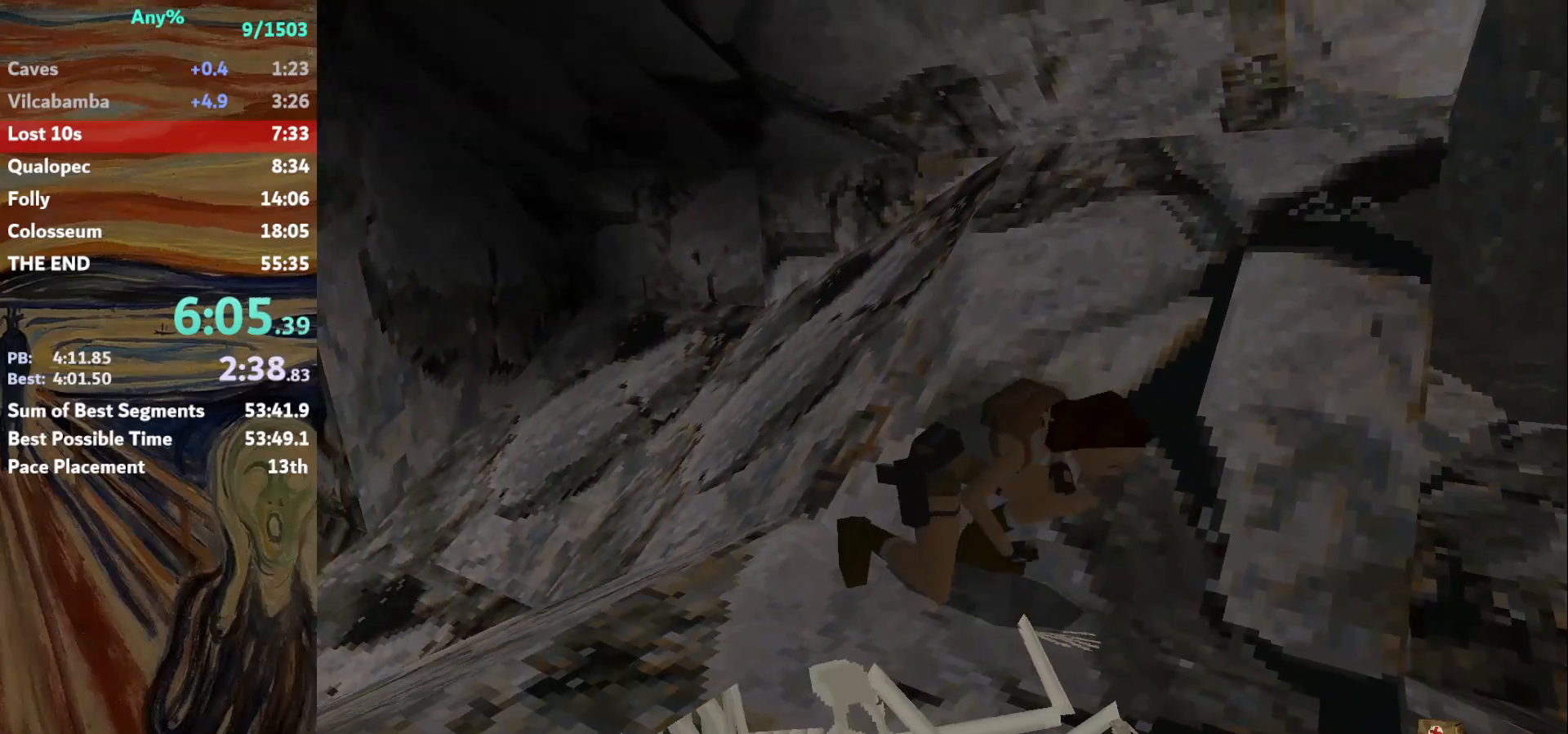
{"keys": ["right", "up"], "events": []}
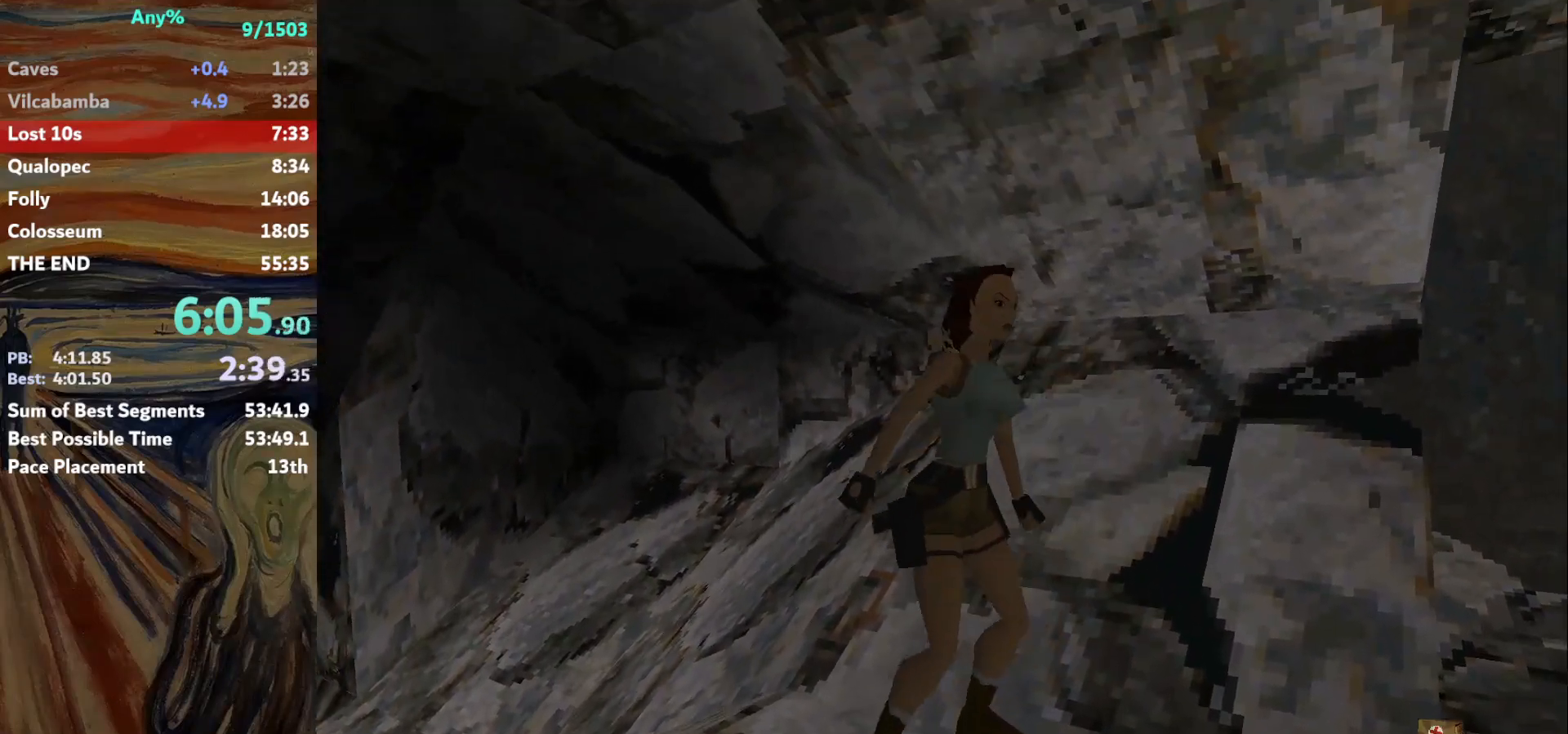
{"keys": ["up"], "events": [[500, "right", "up"]]}
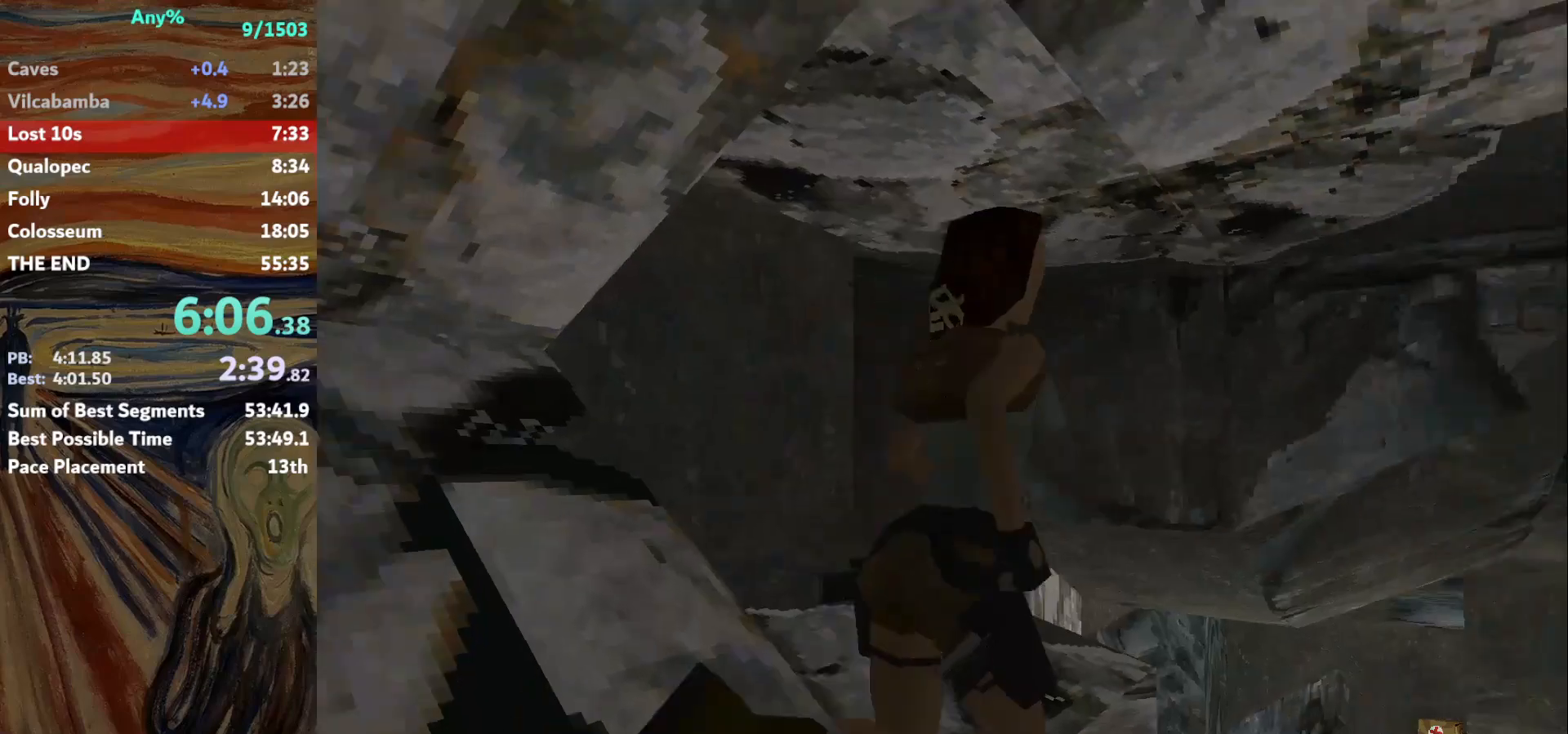
{"keys": ["up"], "events": [[34, "jump", "down"], [501, "jump", "up"]]}
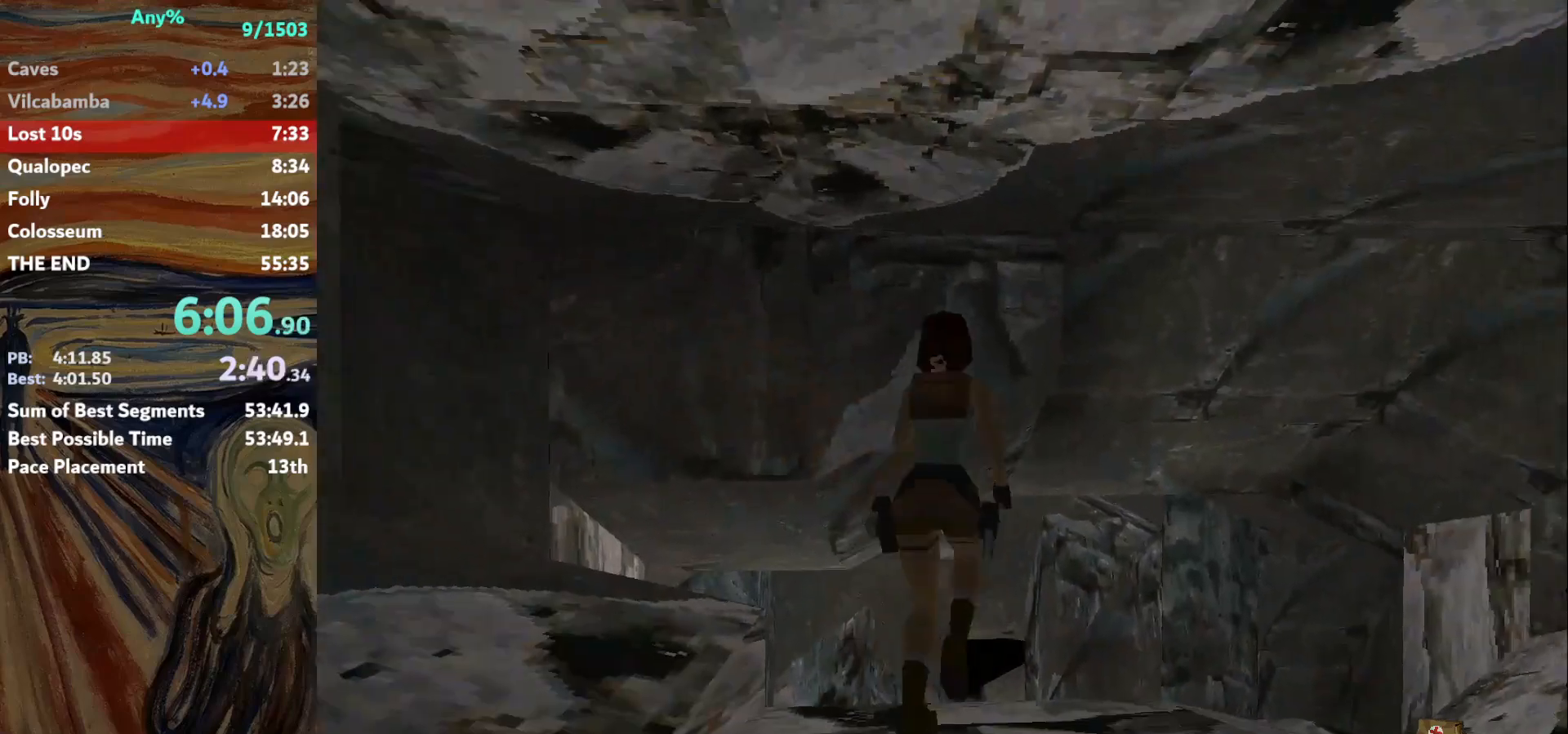
{"keys": ["up"], "events": [[67, "left", "down"], [234, "left", "up"], [334, "left", "down"], [467, "left", "up"]]}
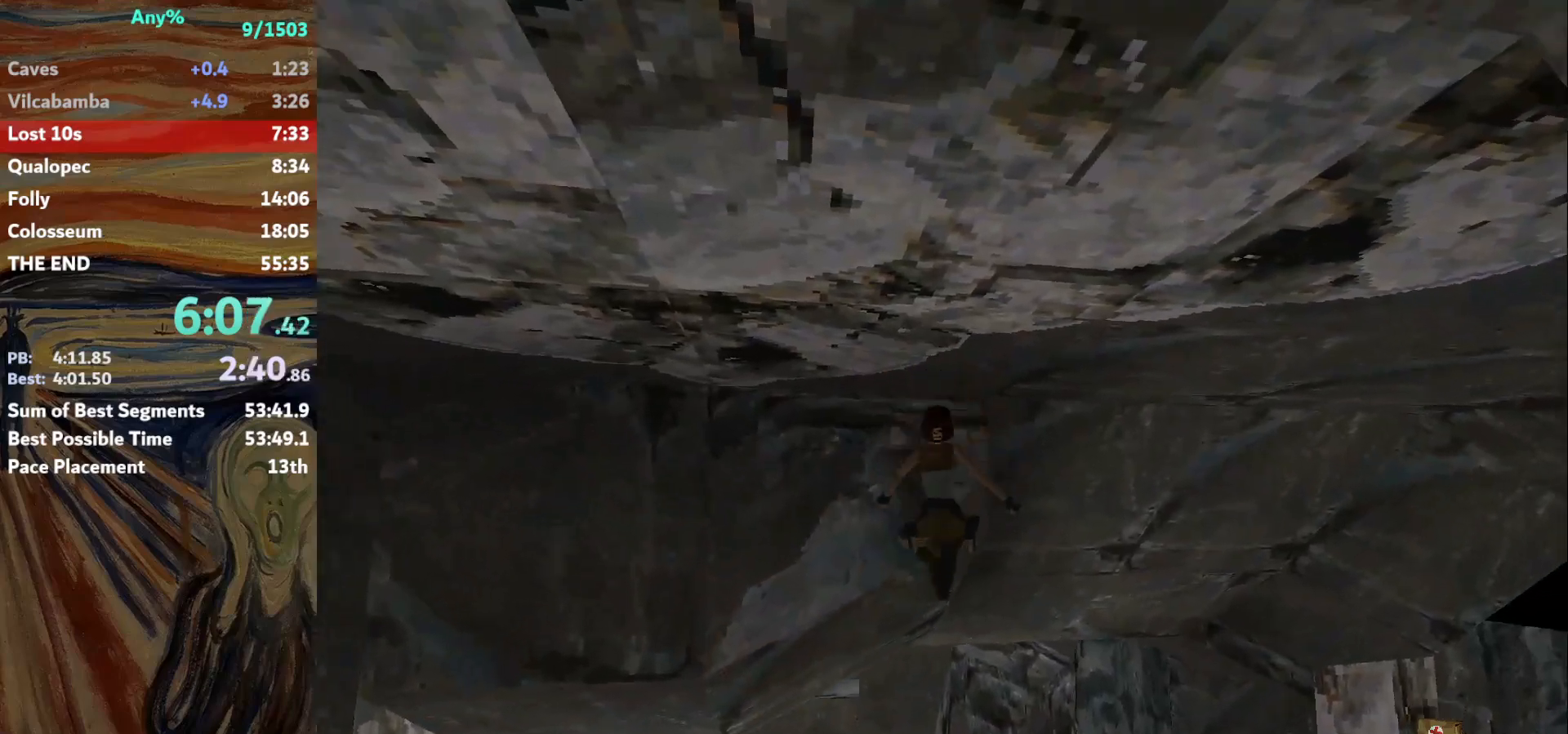
{"keys": ["up"], "events": [[334, "right", "down"], [434, "right", "up"]]}
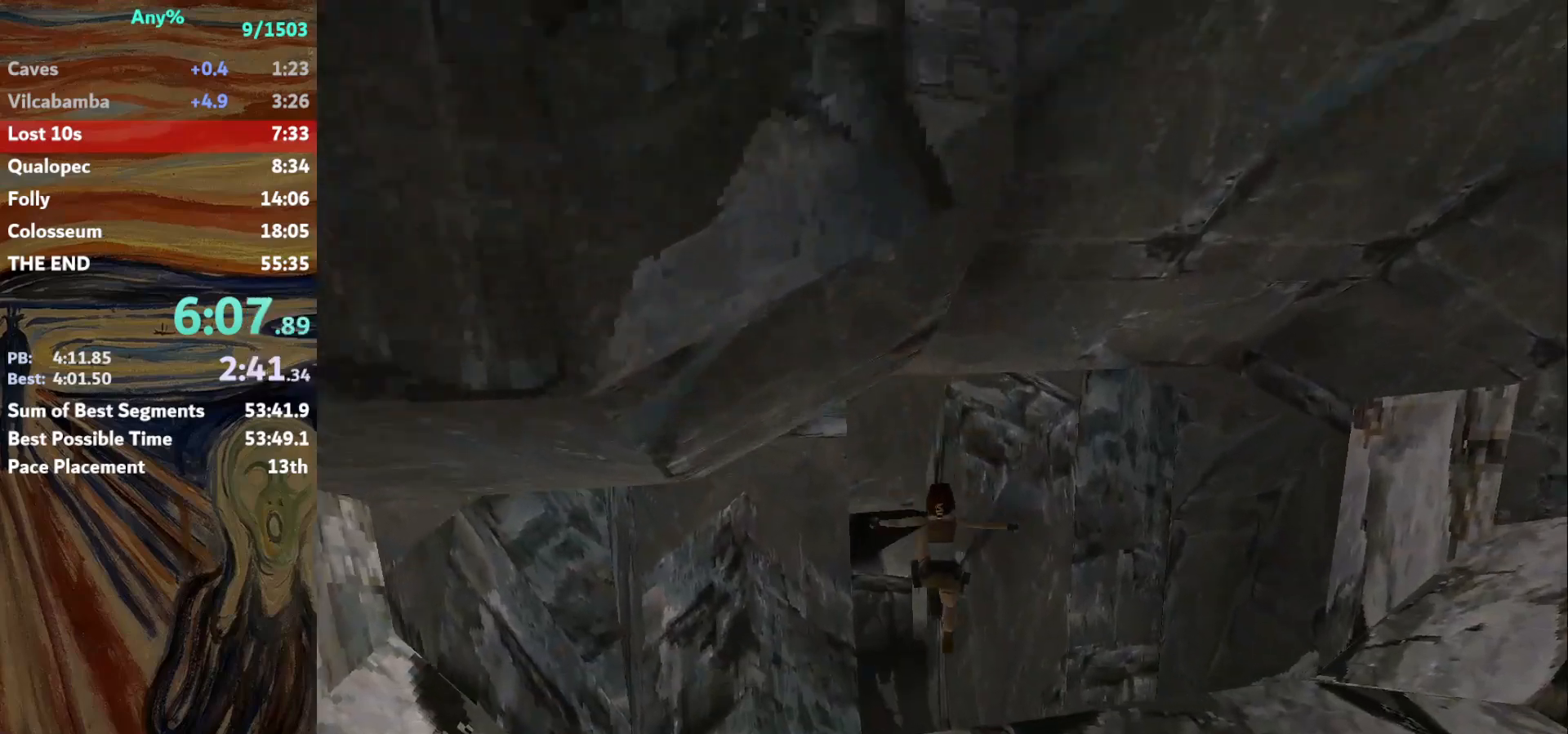
{"keys": ["up"], "events": [[133, "right", "down"], [267, "right", "up"]]}
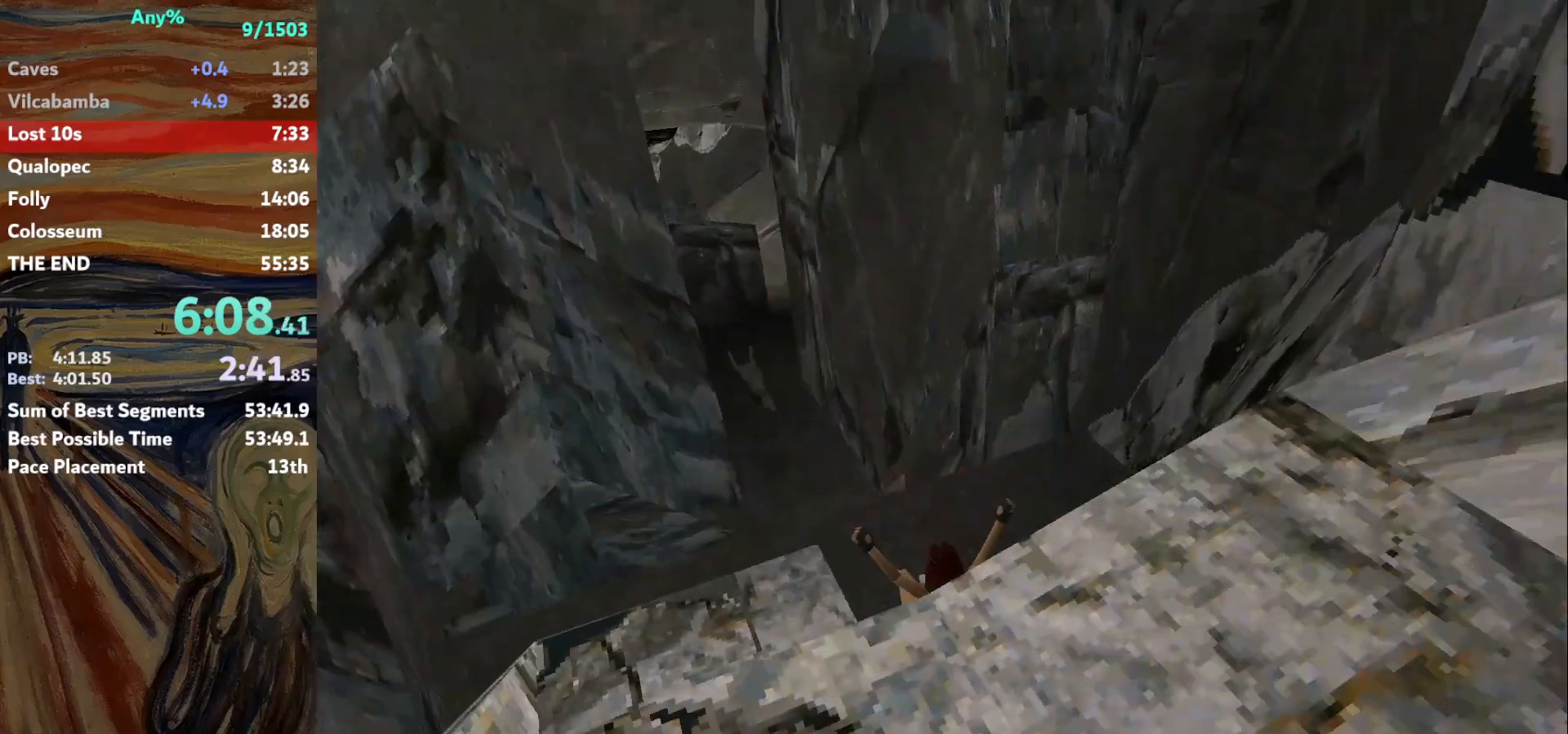
{"keys": ["jump", "right", "up"], "events": [[334, "right", "down"], [434, "jump", "down"]]}
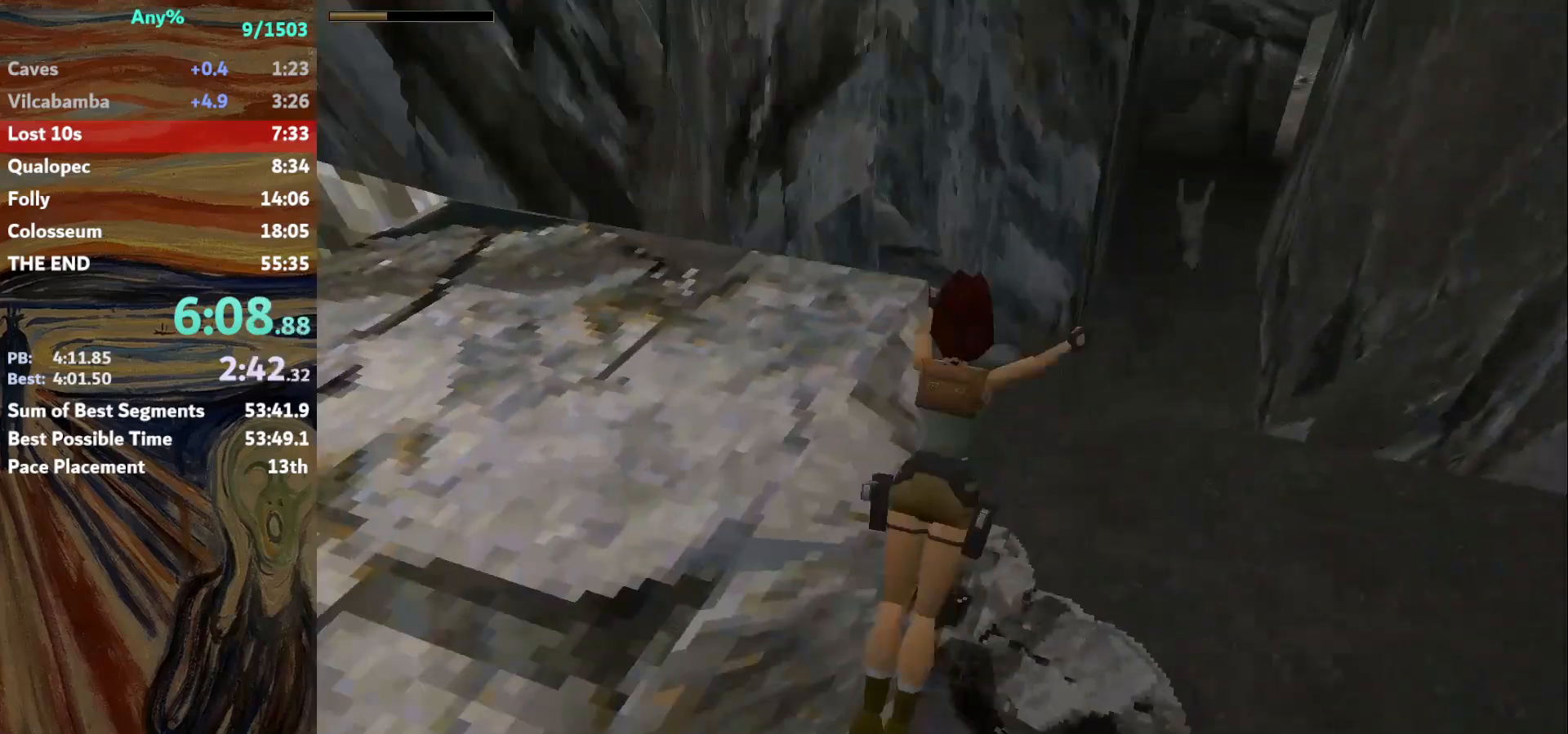
{"keys": ["right", "up"], "events": [[100, "jump", "up"], [200, "right", "up"], [434, "right", "down"]]}
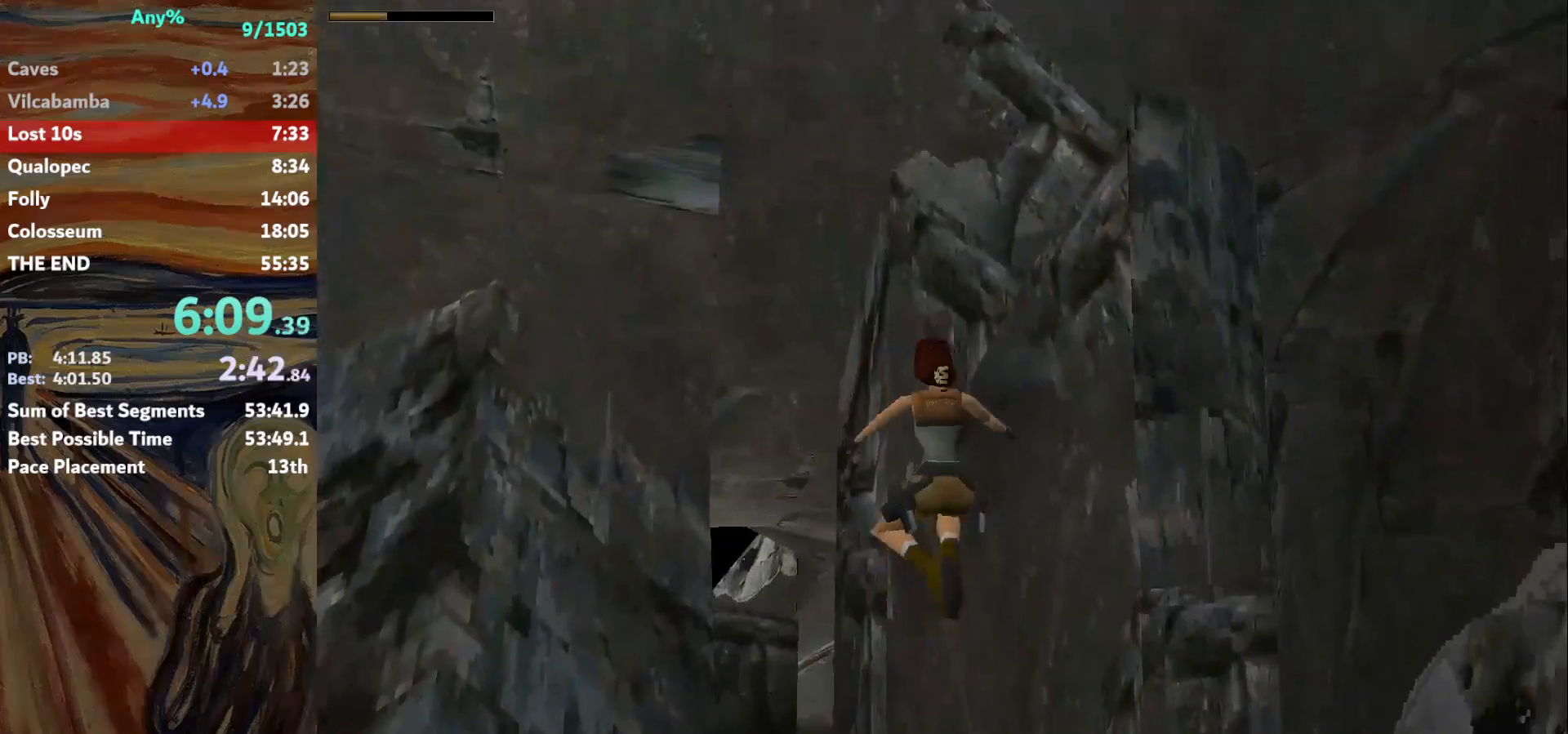
{"keys": ["right", "up"], "events": [[134, "right", "up"], [401, "right", "down"]]}
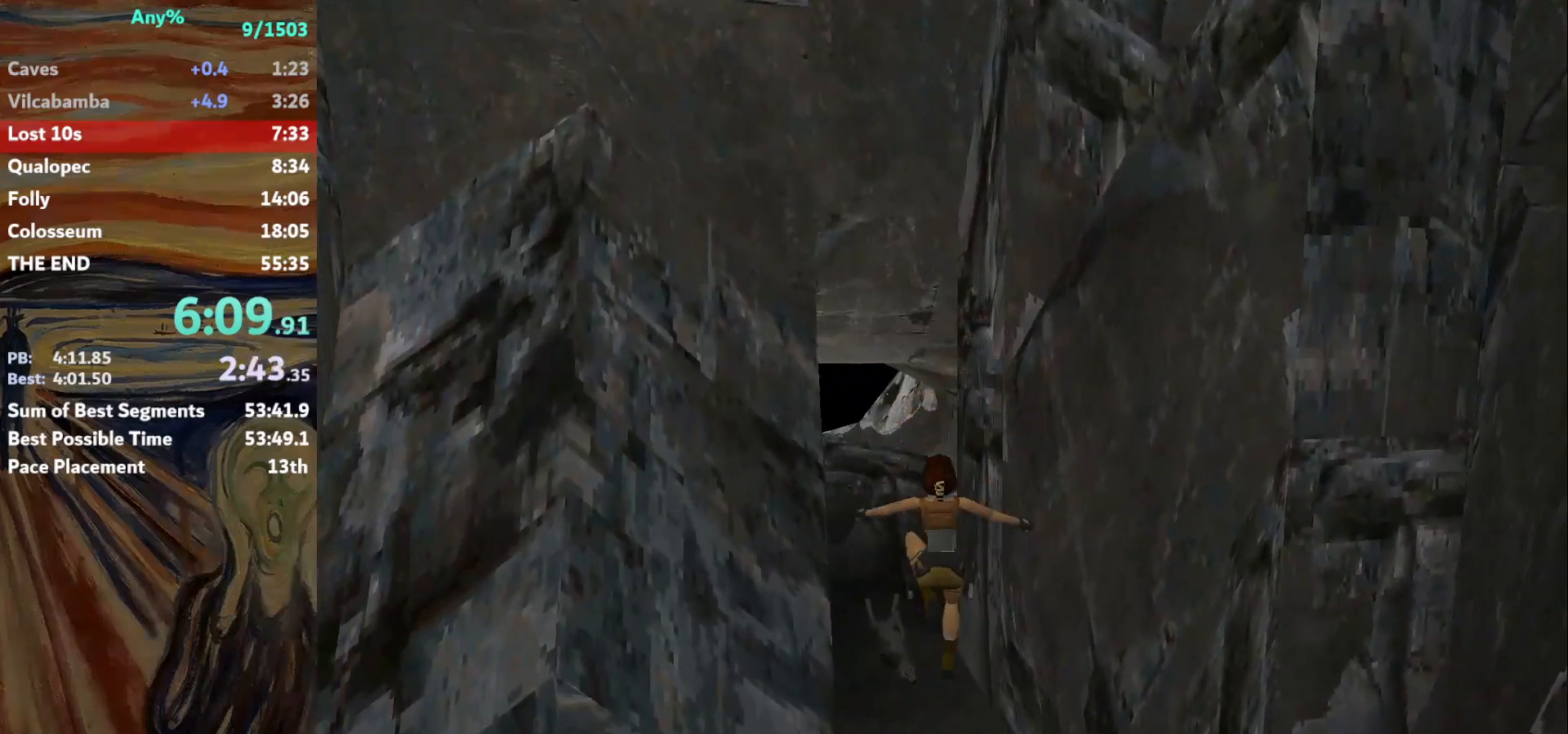
{"keys": ["up"], "events": [[100, "right", "up"]]}
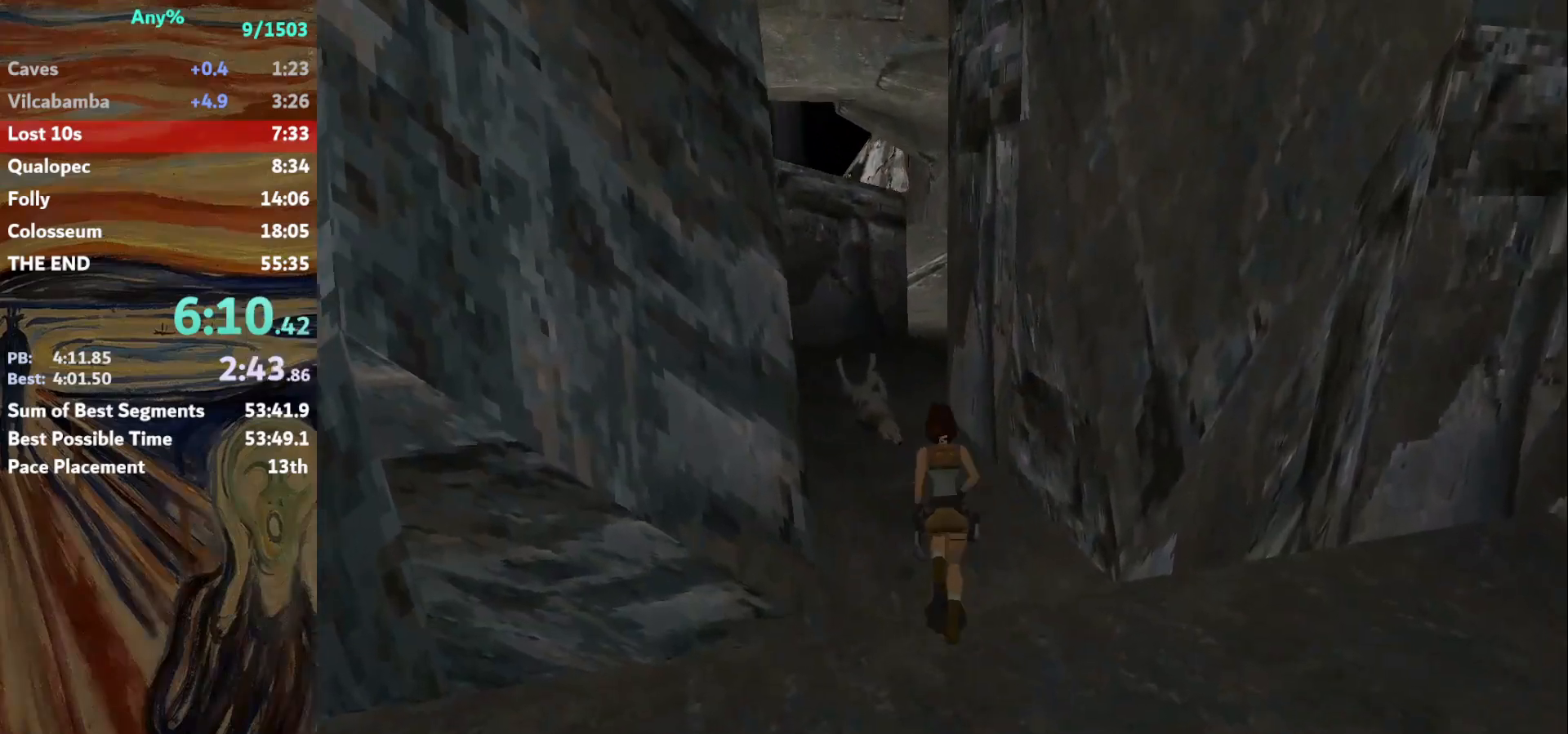
{"keys": ["up"], "events": [[101, "jump", "down"], [334, "right", "down"], [434, "jump", "up"], [434, "right", "up"]]}
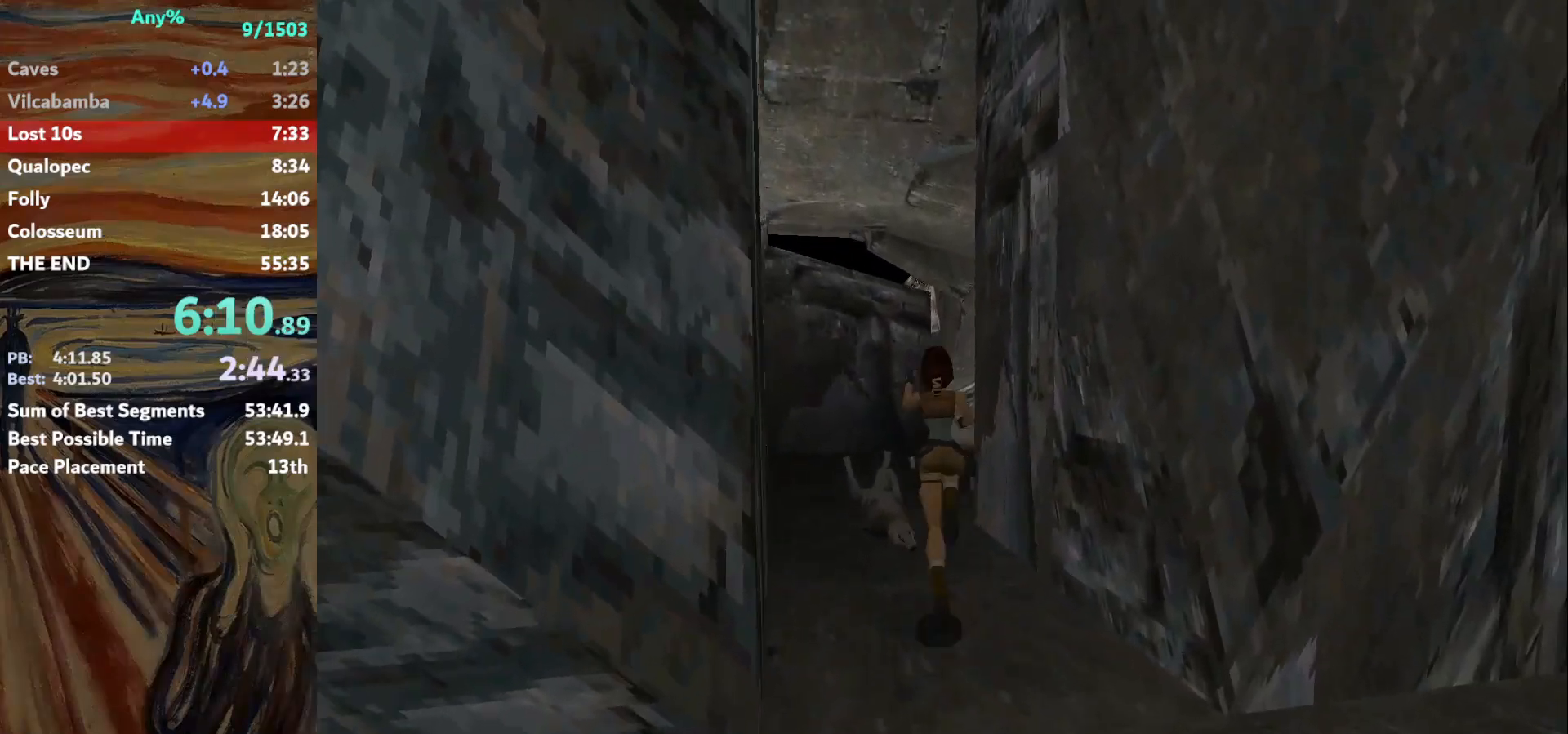
{"keys": ["up"], "events": [[300, "right", "down"], [467, "right", "up"]]}